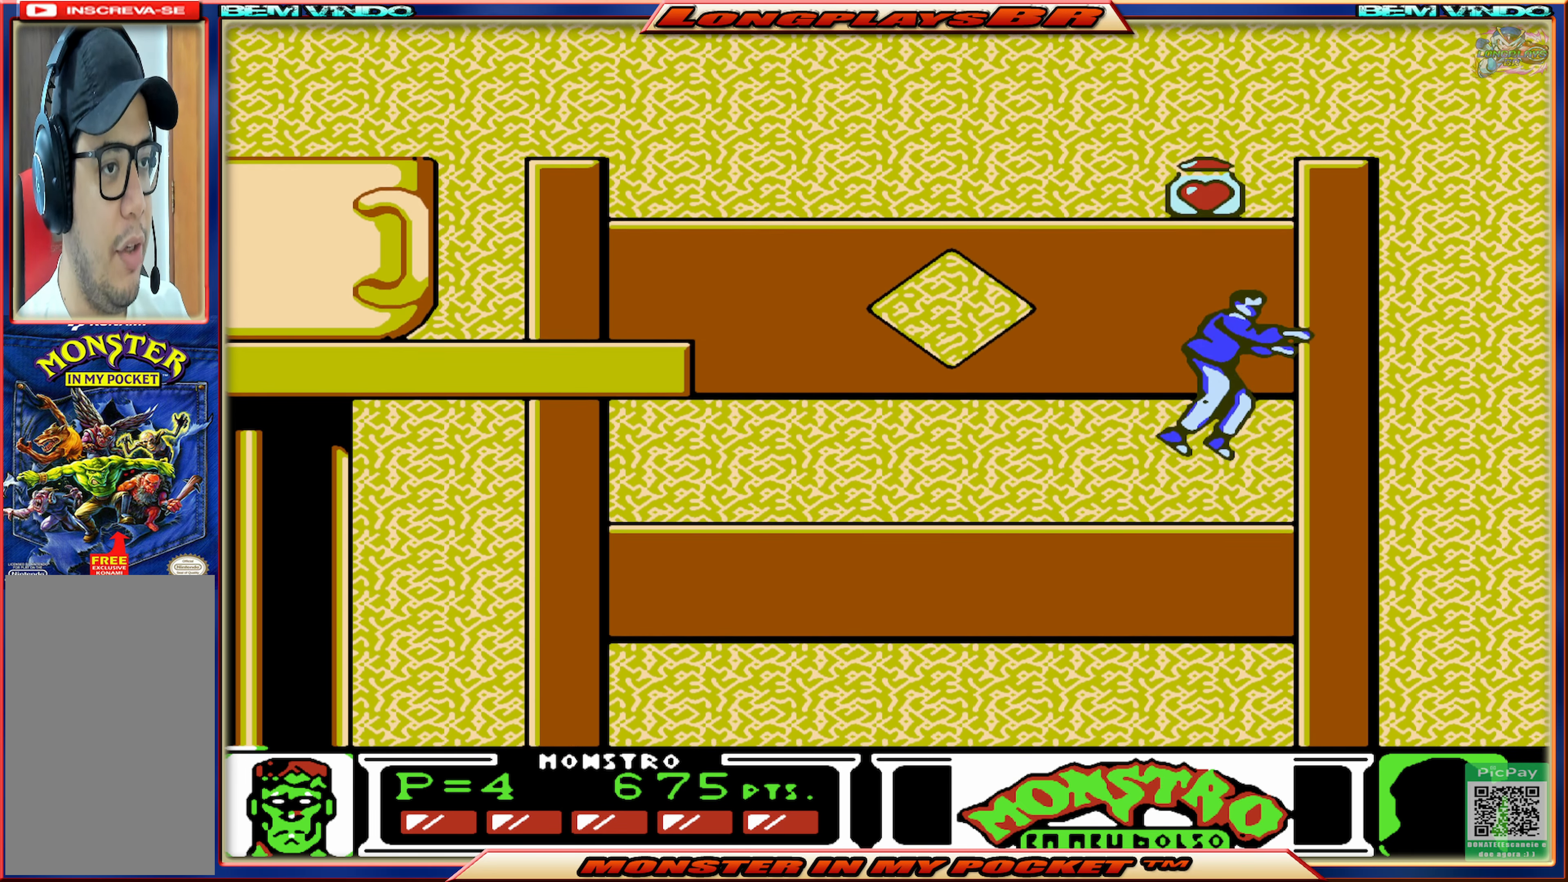
Gameplay with a controller (Xbox layout); each line is a JSON object with the inputs held at the frame after it. "events" lists button and stick changes between this image and that frame as [ms after this image, input, new state], when the widget could be followed in between. Not read: L3 R3 left_stick right_stick.
{"buttons": [], "events": [[34, "DPAD_LEFT", "down"], [134, "DPAD_LEFT", "up"], [300, "A", "down"], [484, "A", "up"]]}
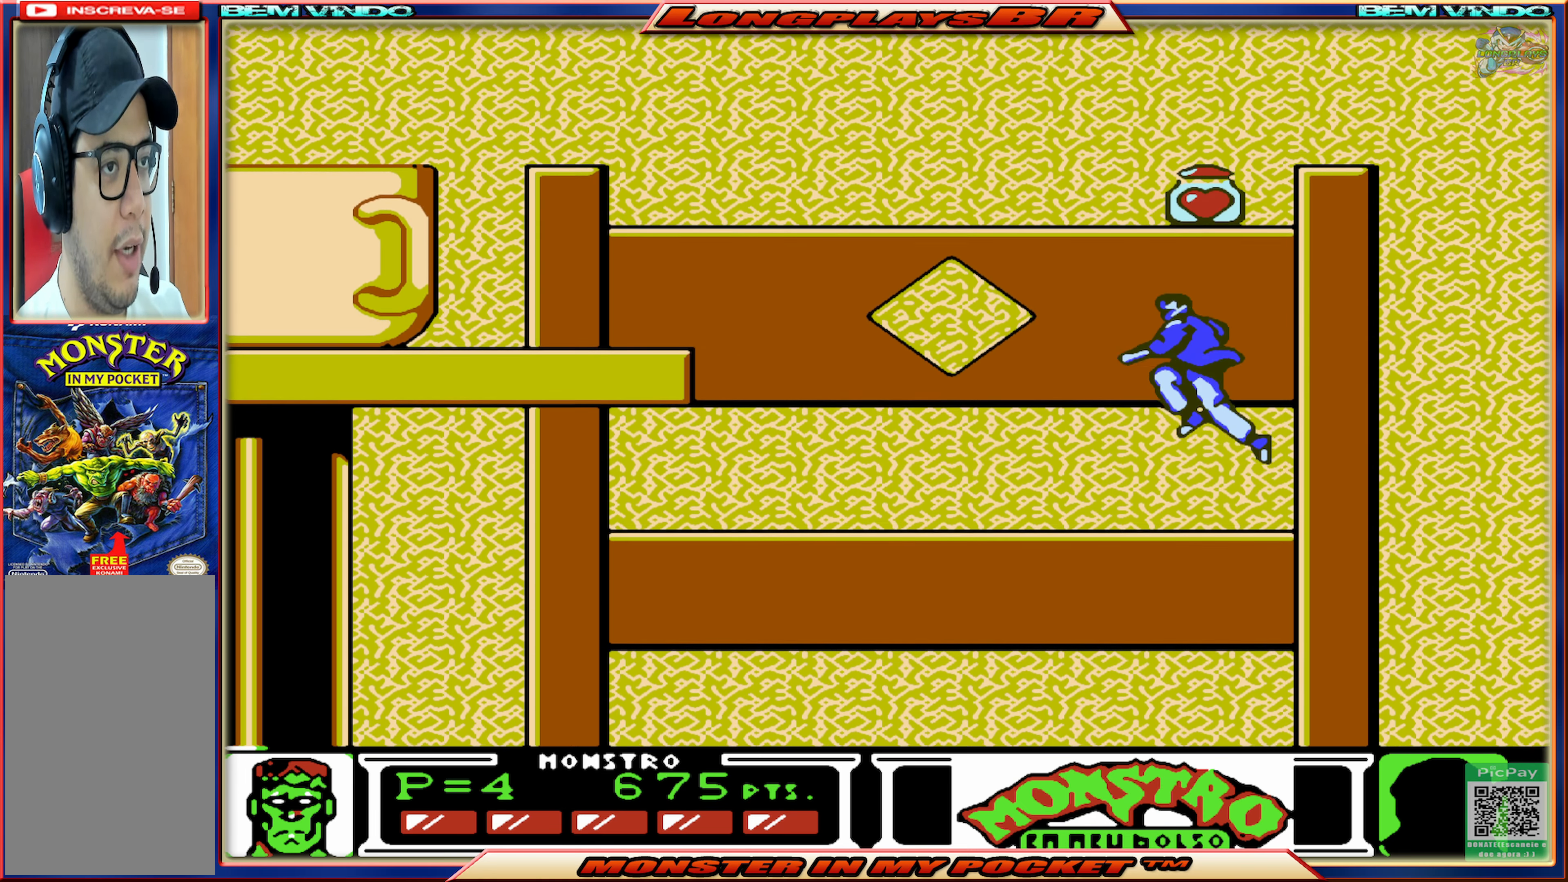
{"buttons": ["DPAD_LEFT"], "events": [[67, "A", "down"], [167, "A", "up"], [333, "DPAD_LEFT", "down"]]}
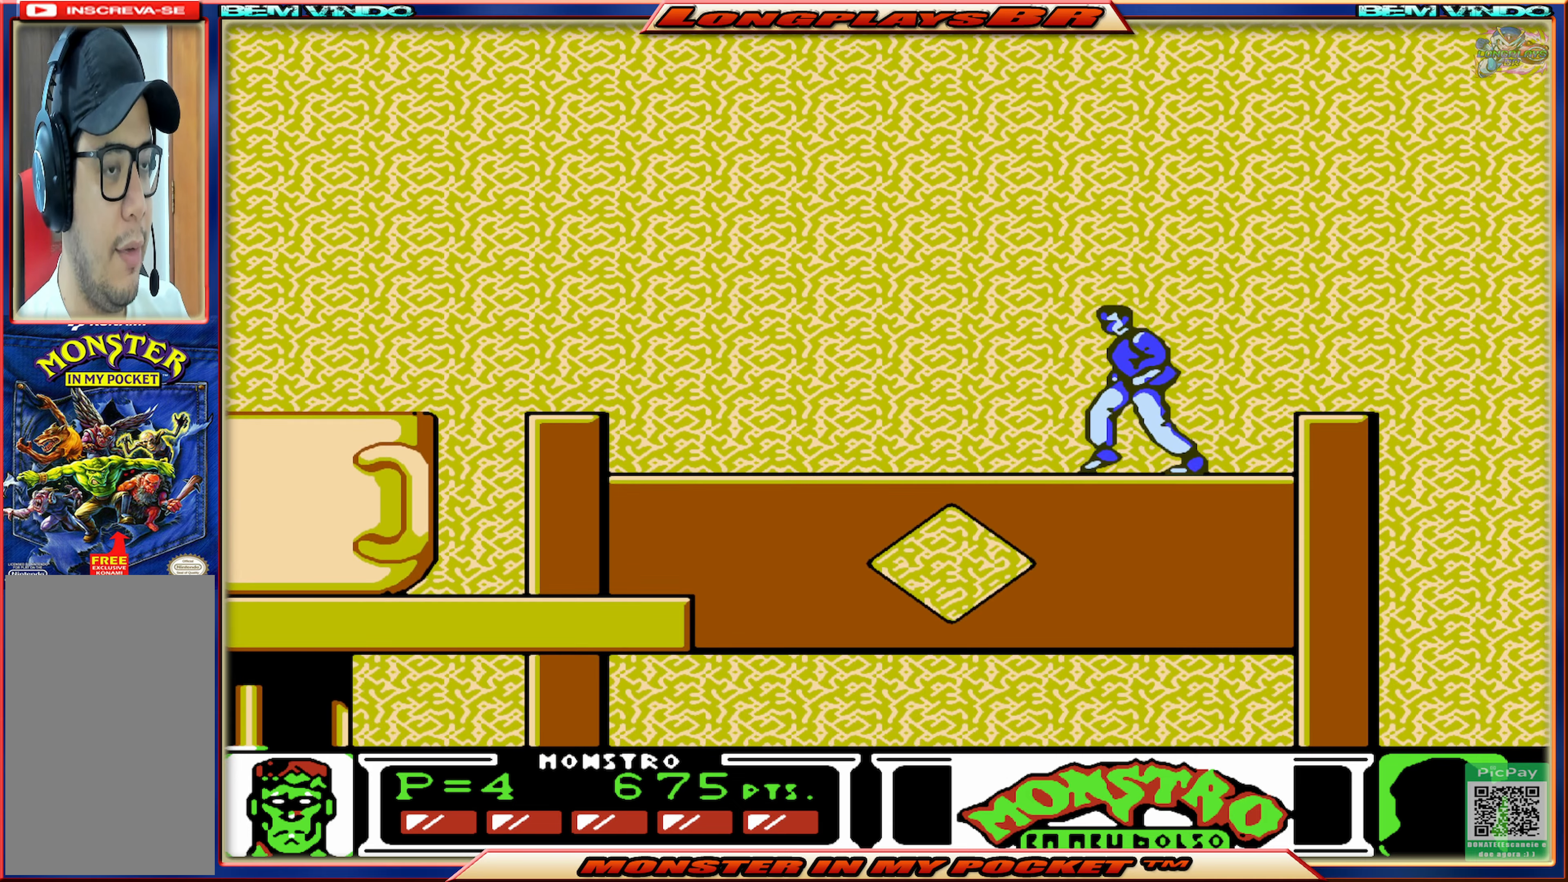
{"buttons": ["DPAD_LEFT"], "events": []}
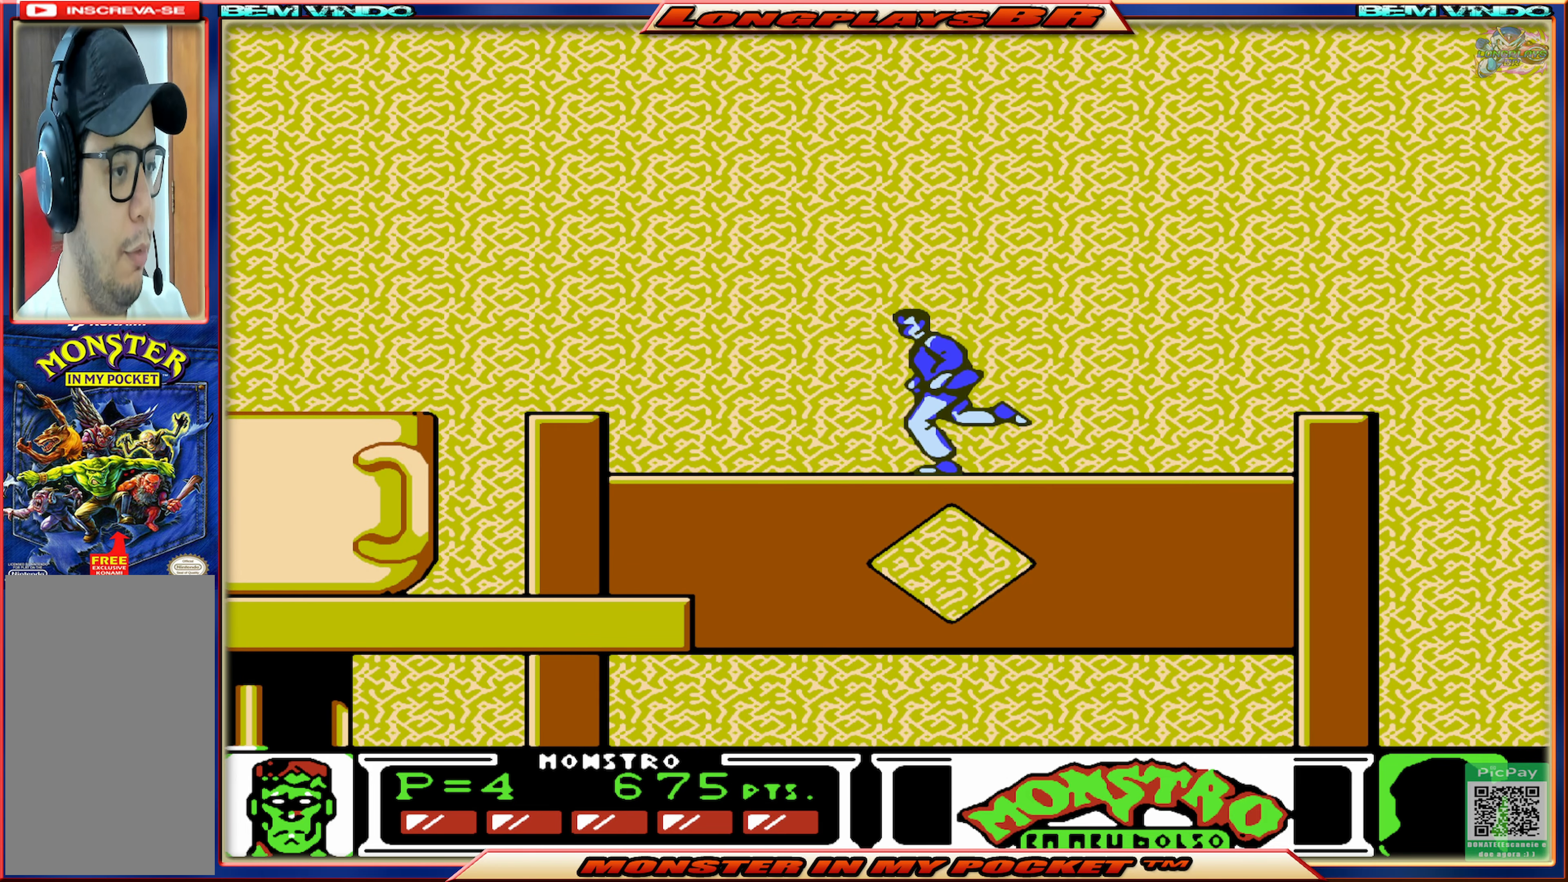
{"buttons": ["DPAD_LEFT"], "events": []}
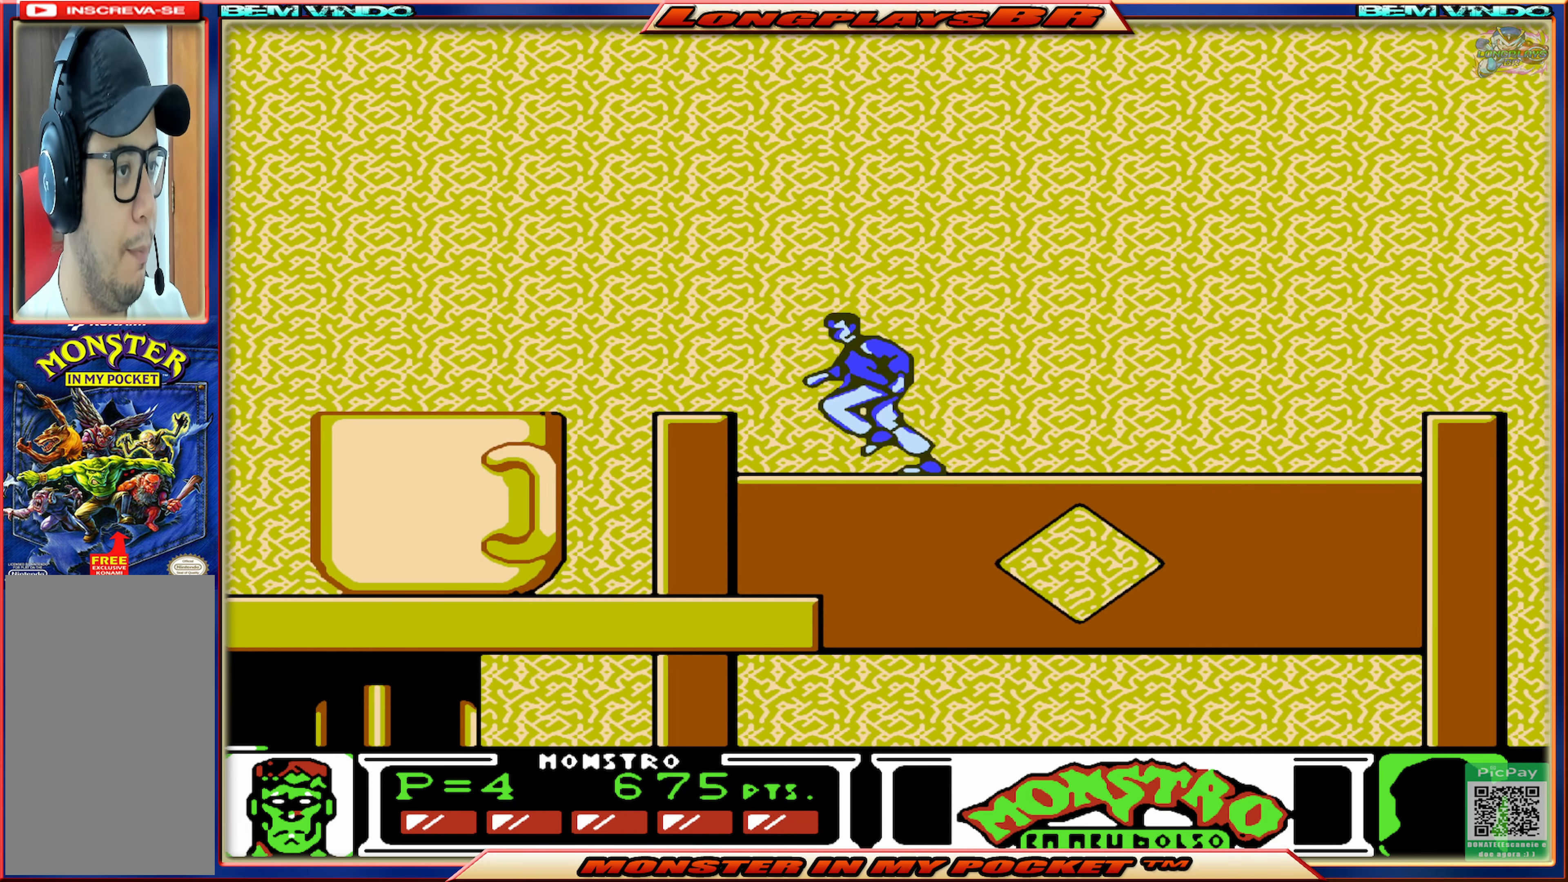
{"buttons": ["DPAD_DOWN"], "events": [[250, "DPAD_DOWN", "down"], [266, "DPAD_LEFT", "up"], [300, "A", "down"], [416, "A", "up"]]}
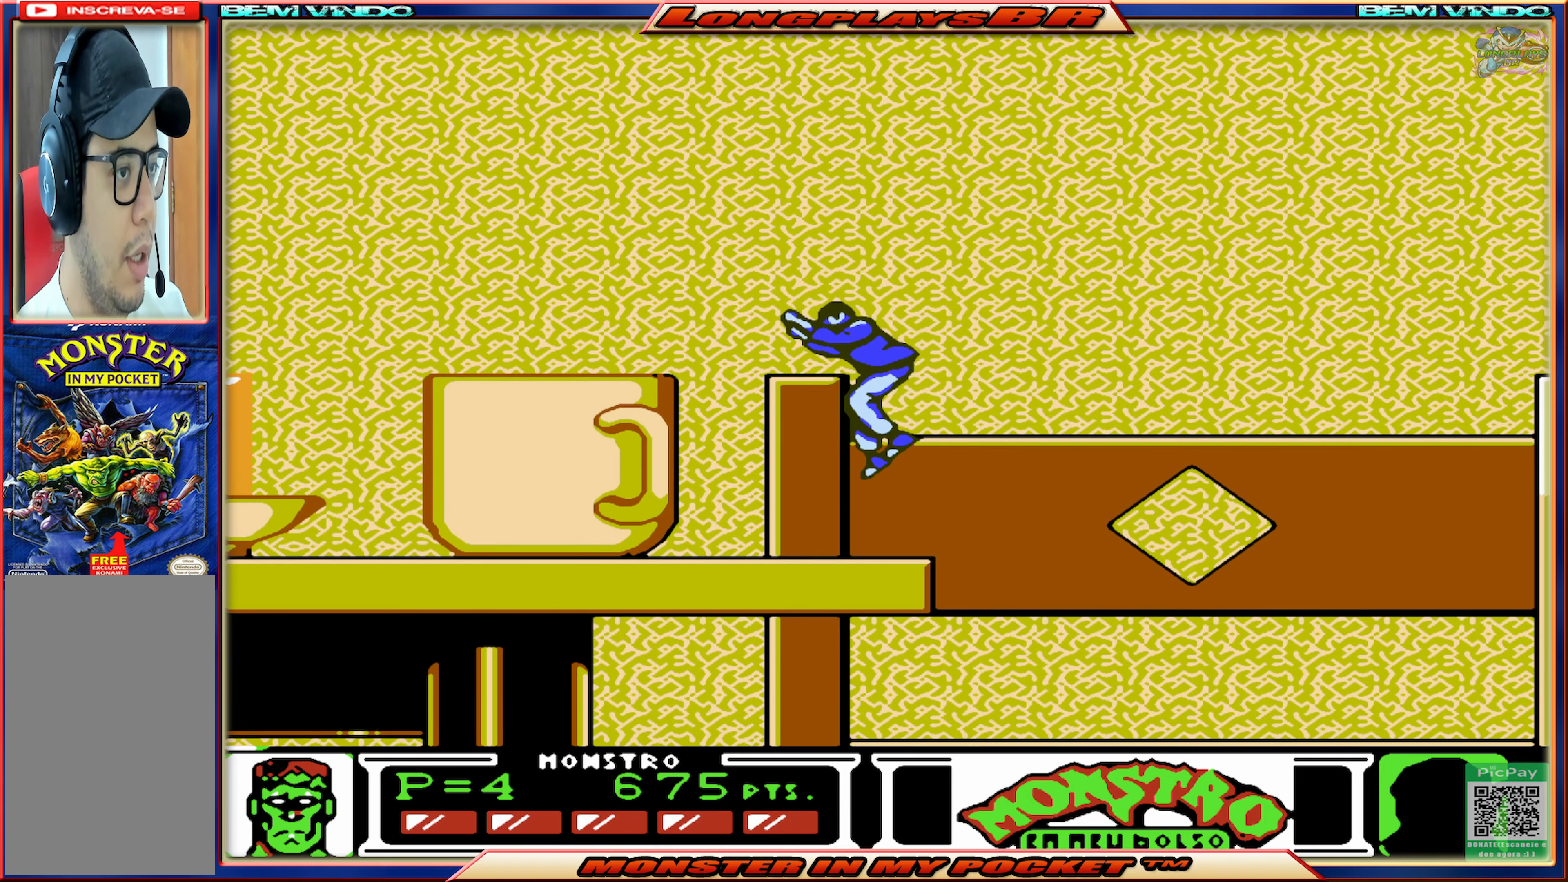
{"buttons": ["DPAD_LEFT"], "events": [[33, "DPAD_DOWN", "up"], [66, "DPAD_LEFT", "down"]]}
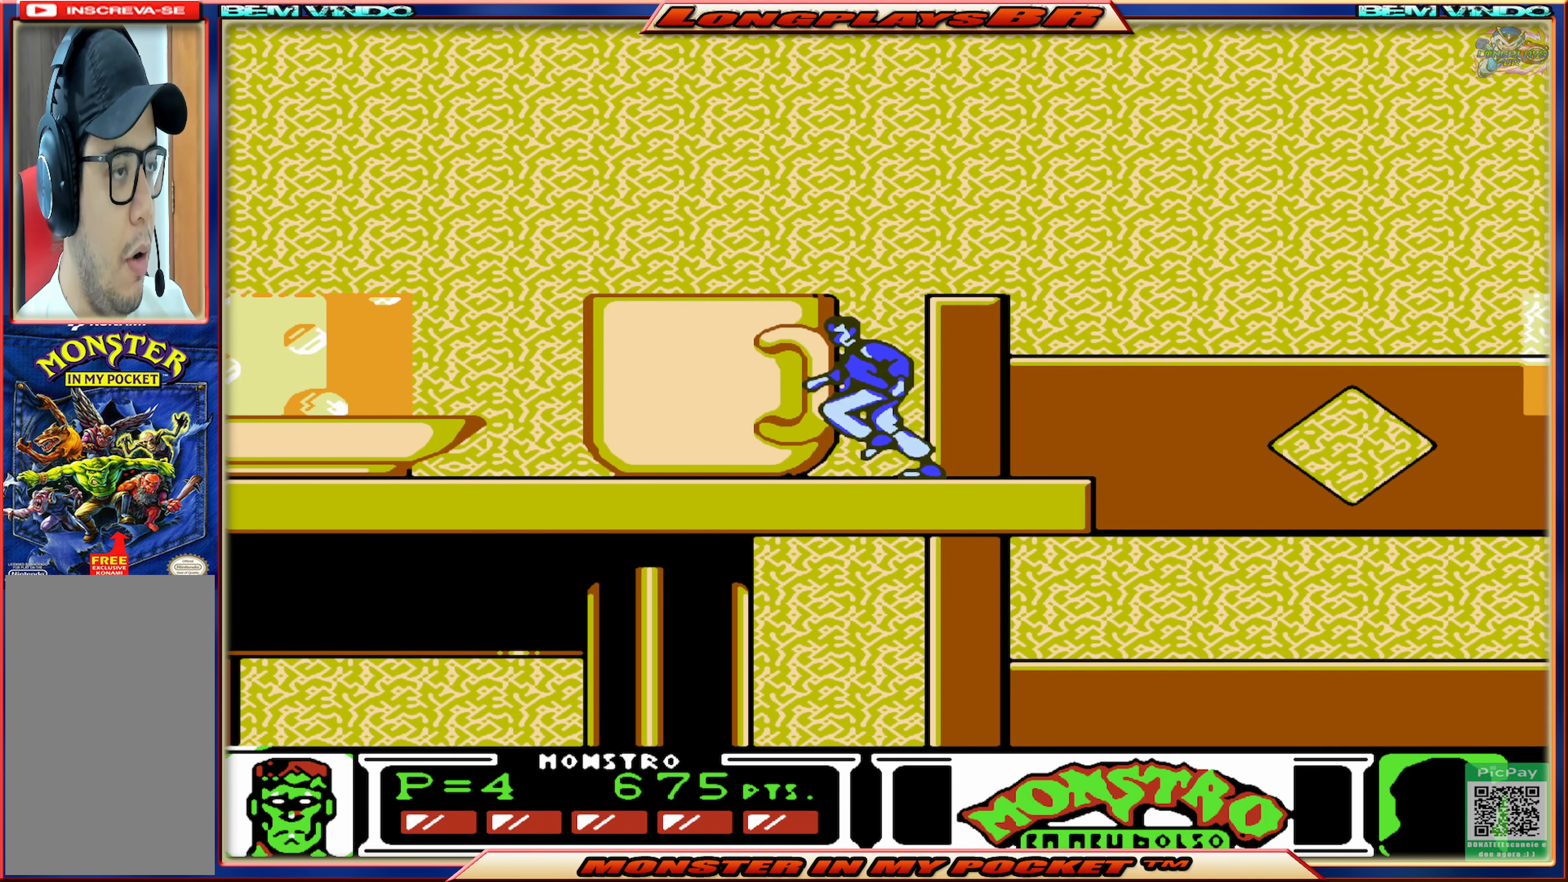
{"buttons": ["DPAD_LEFT"], "events": []}
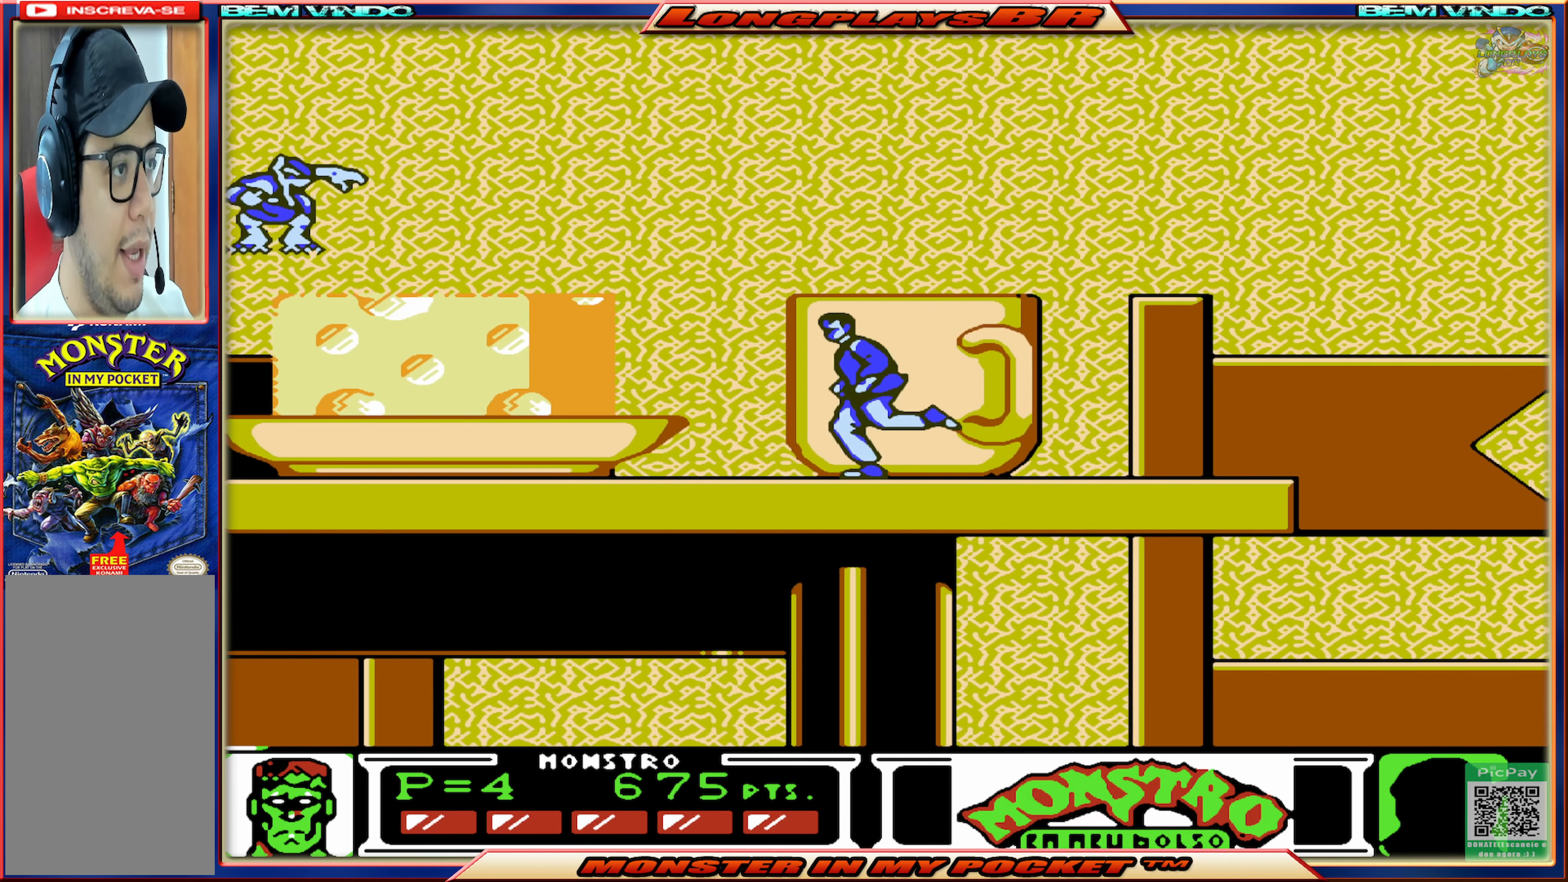
{"buttons": ["DPAD_LEFT"], "events": []}
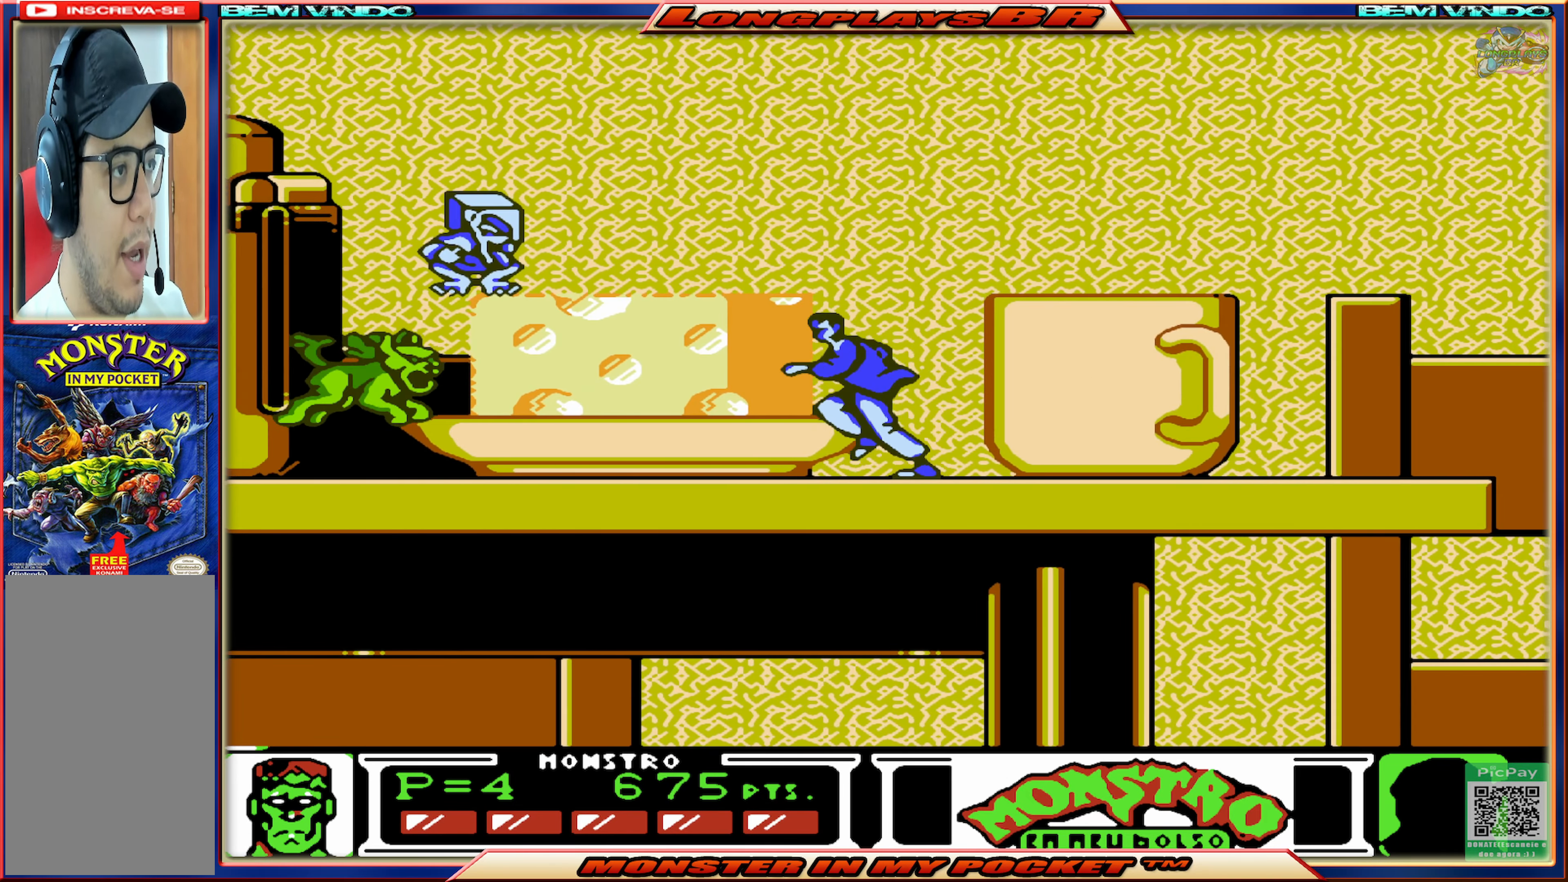
{"buttons": ["DPAD_LEFT"], "events": []}
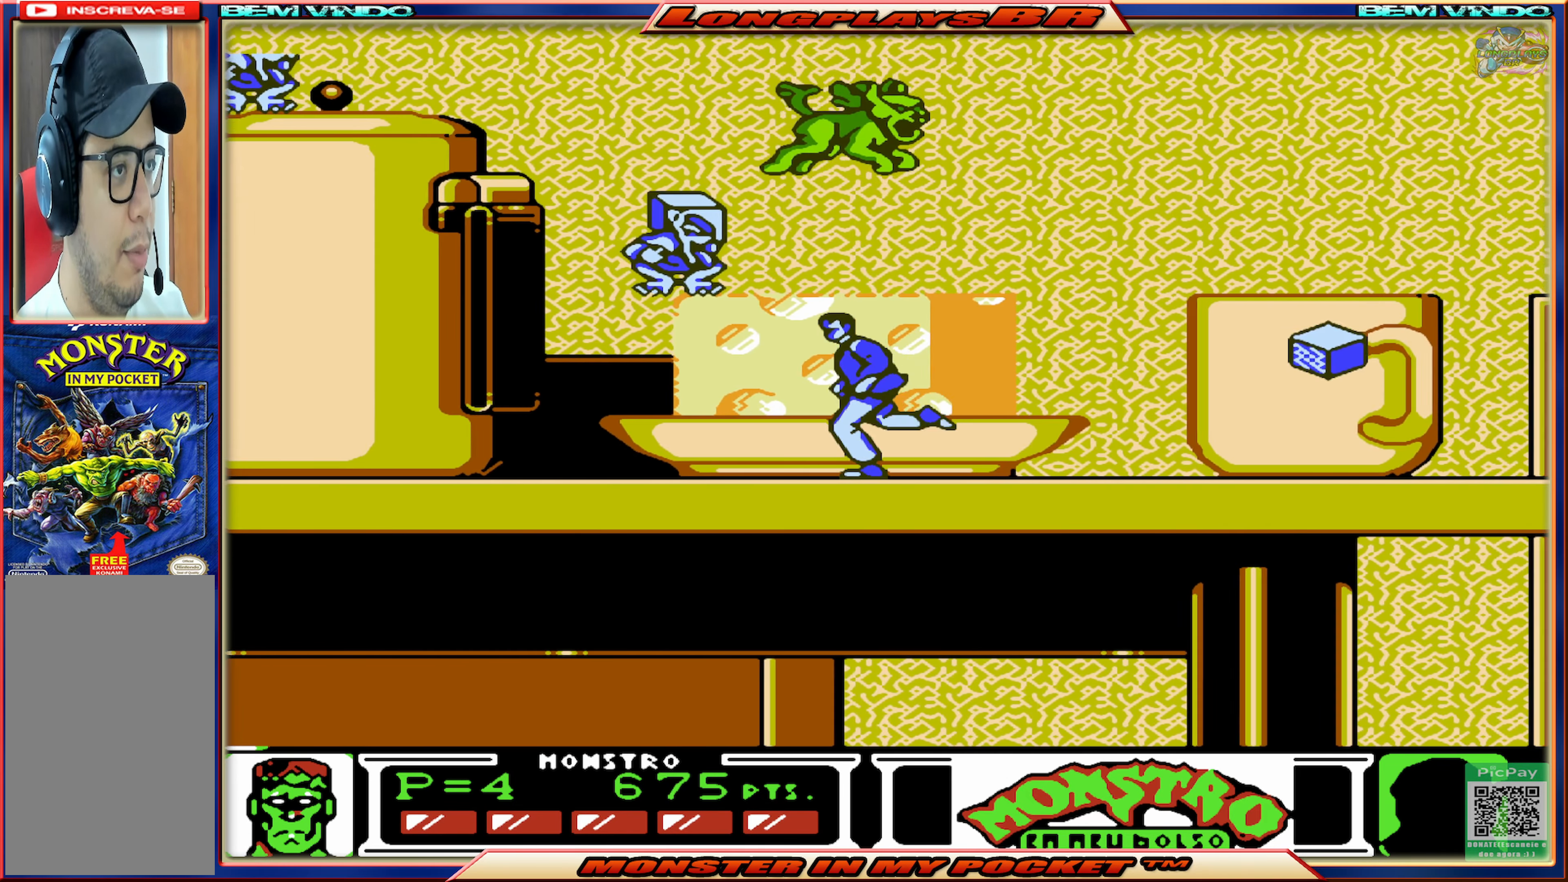
{"buttons": ["DPAD_LEFT"], "events": []}
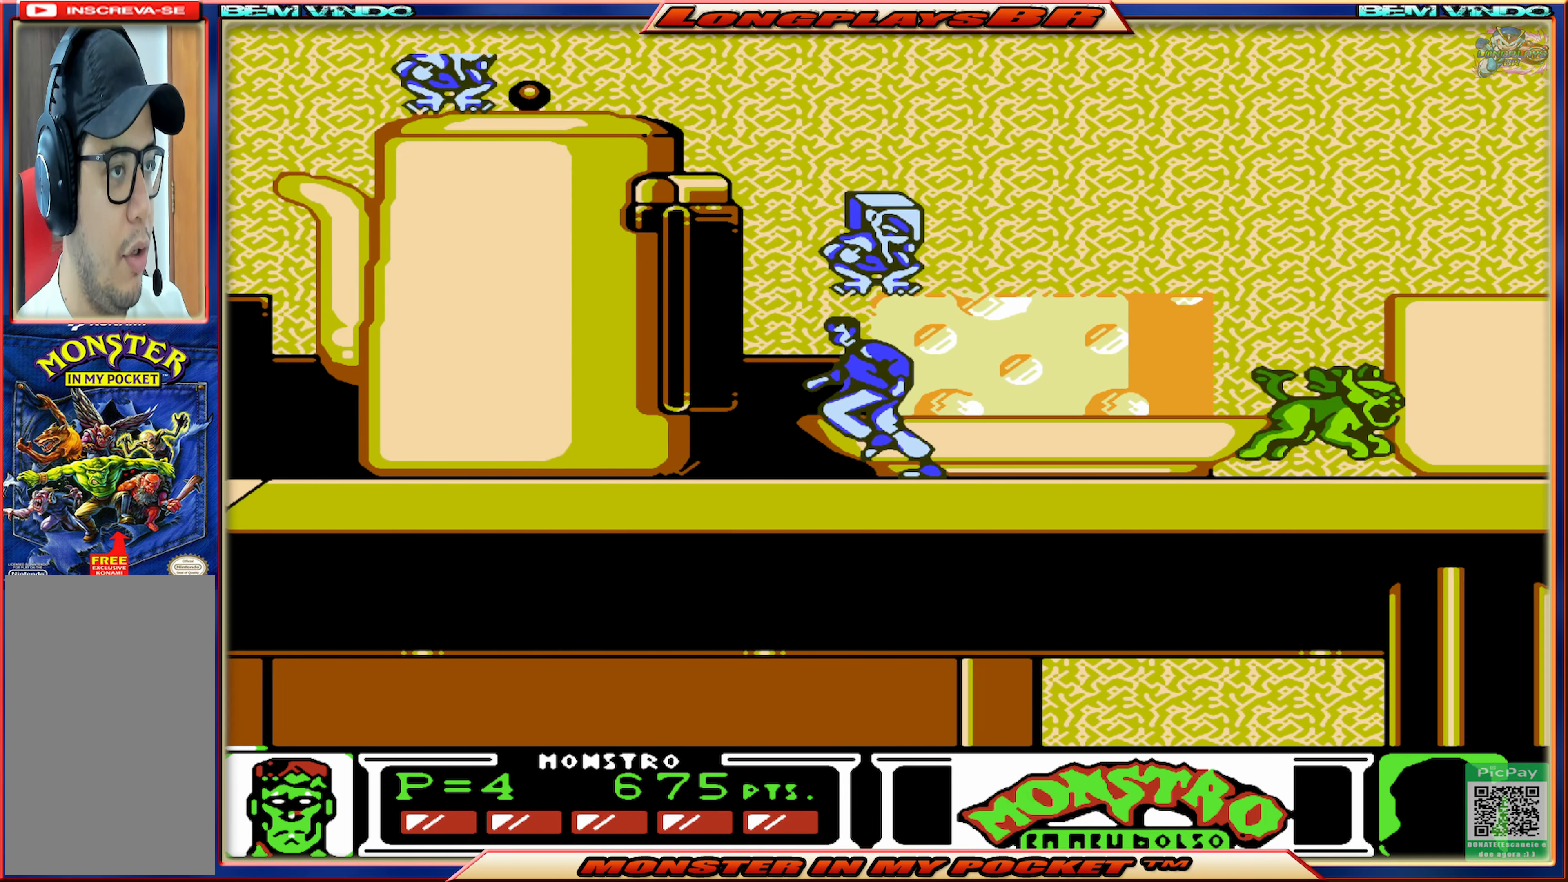
{"buttons": ["DPAD_LEFT"], "events": []}
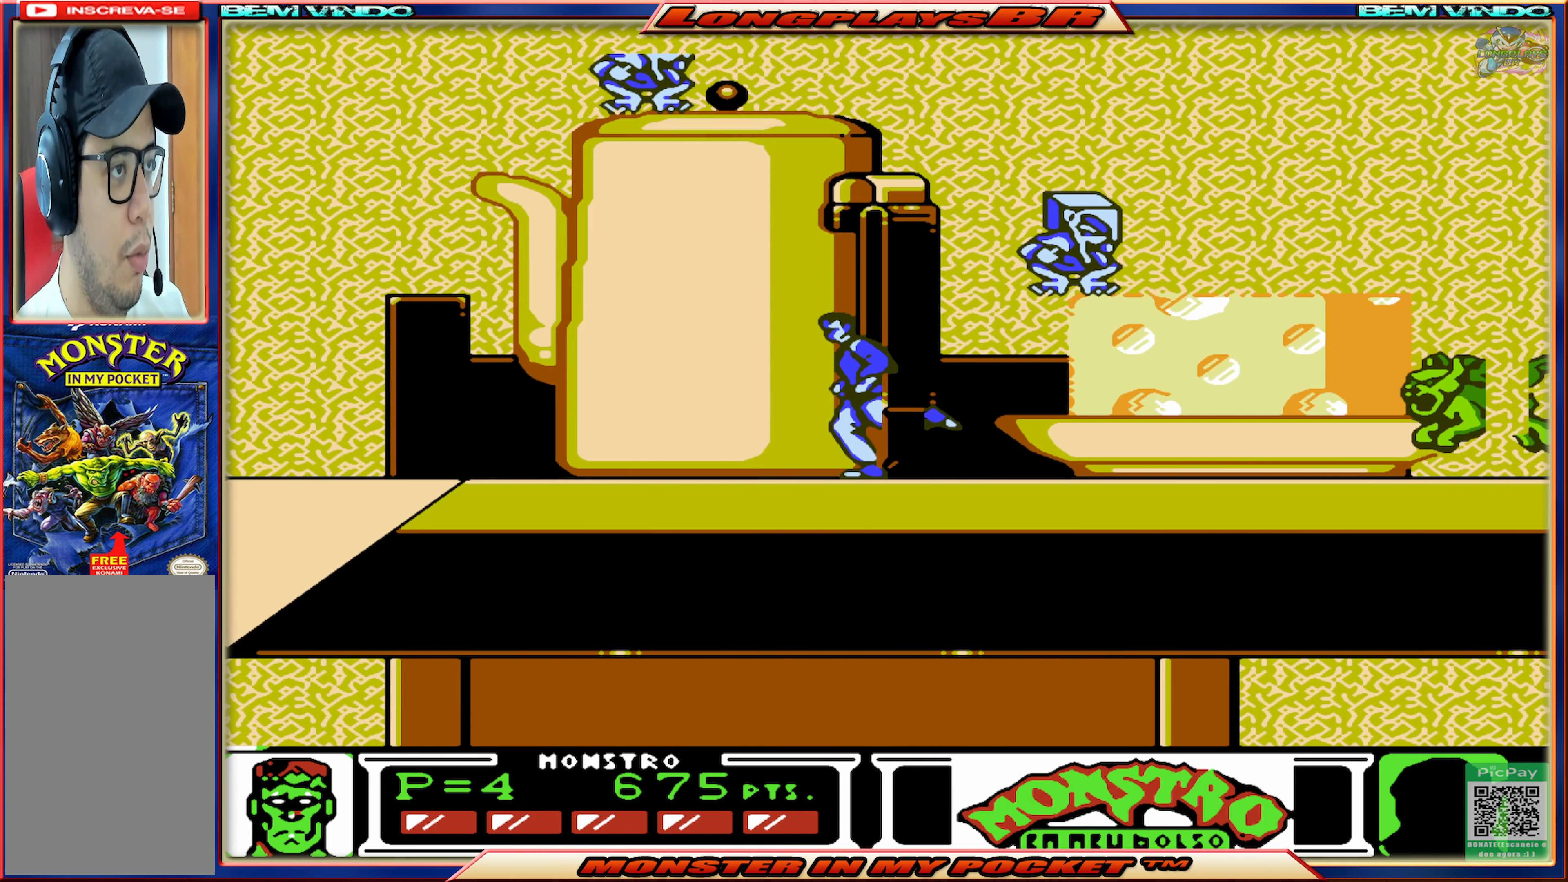
{"buttons": ["DPAD_LEFT"], "events": []}
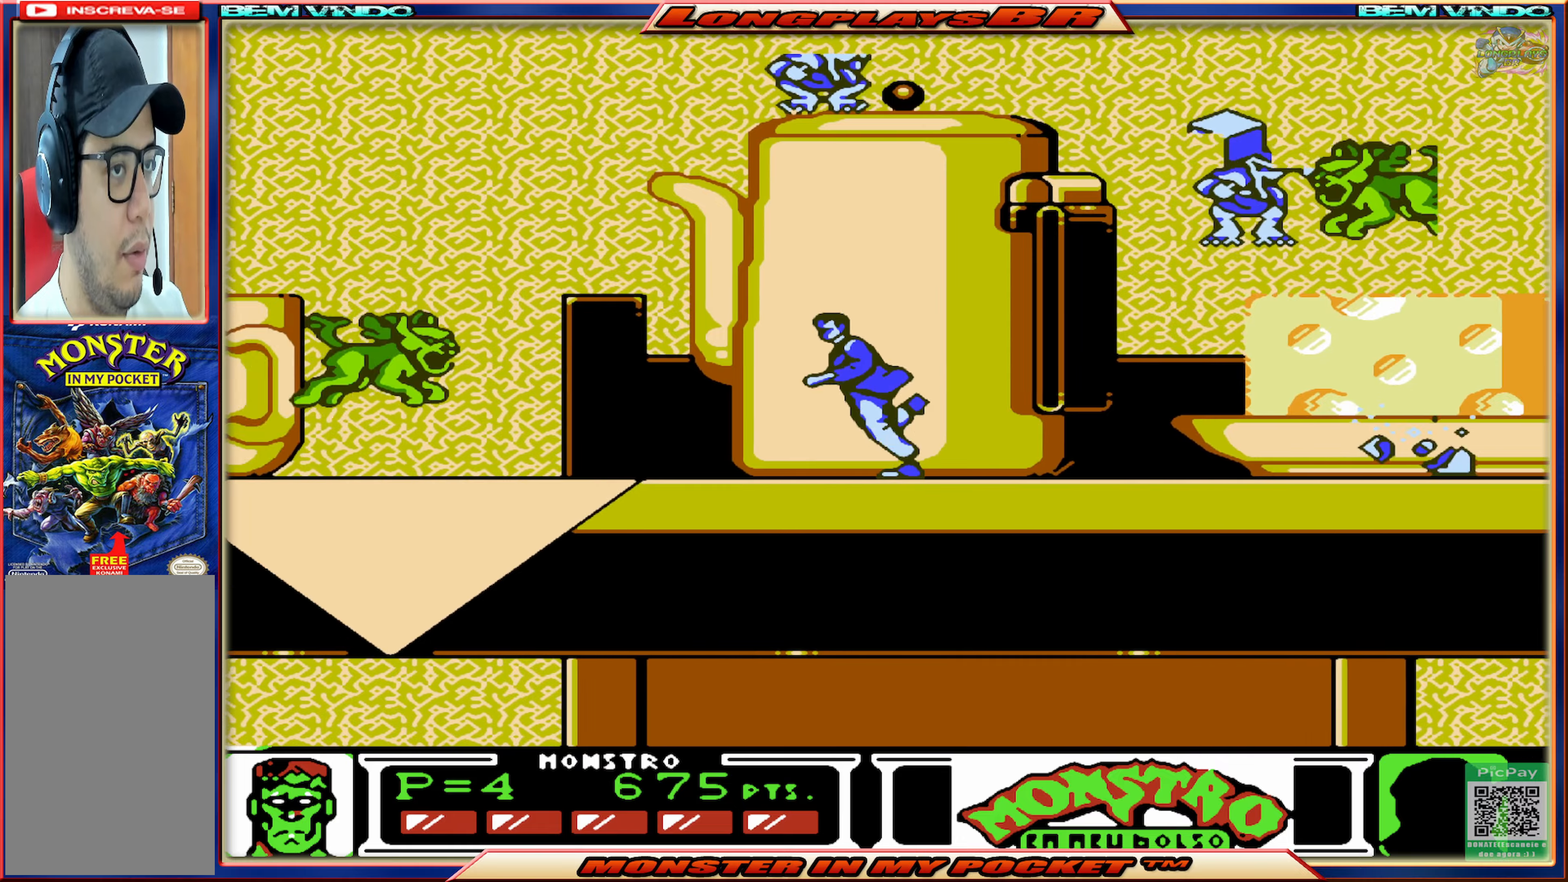
{"buttons": ["DPAD_LEFT"], "events": []}
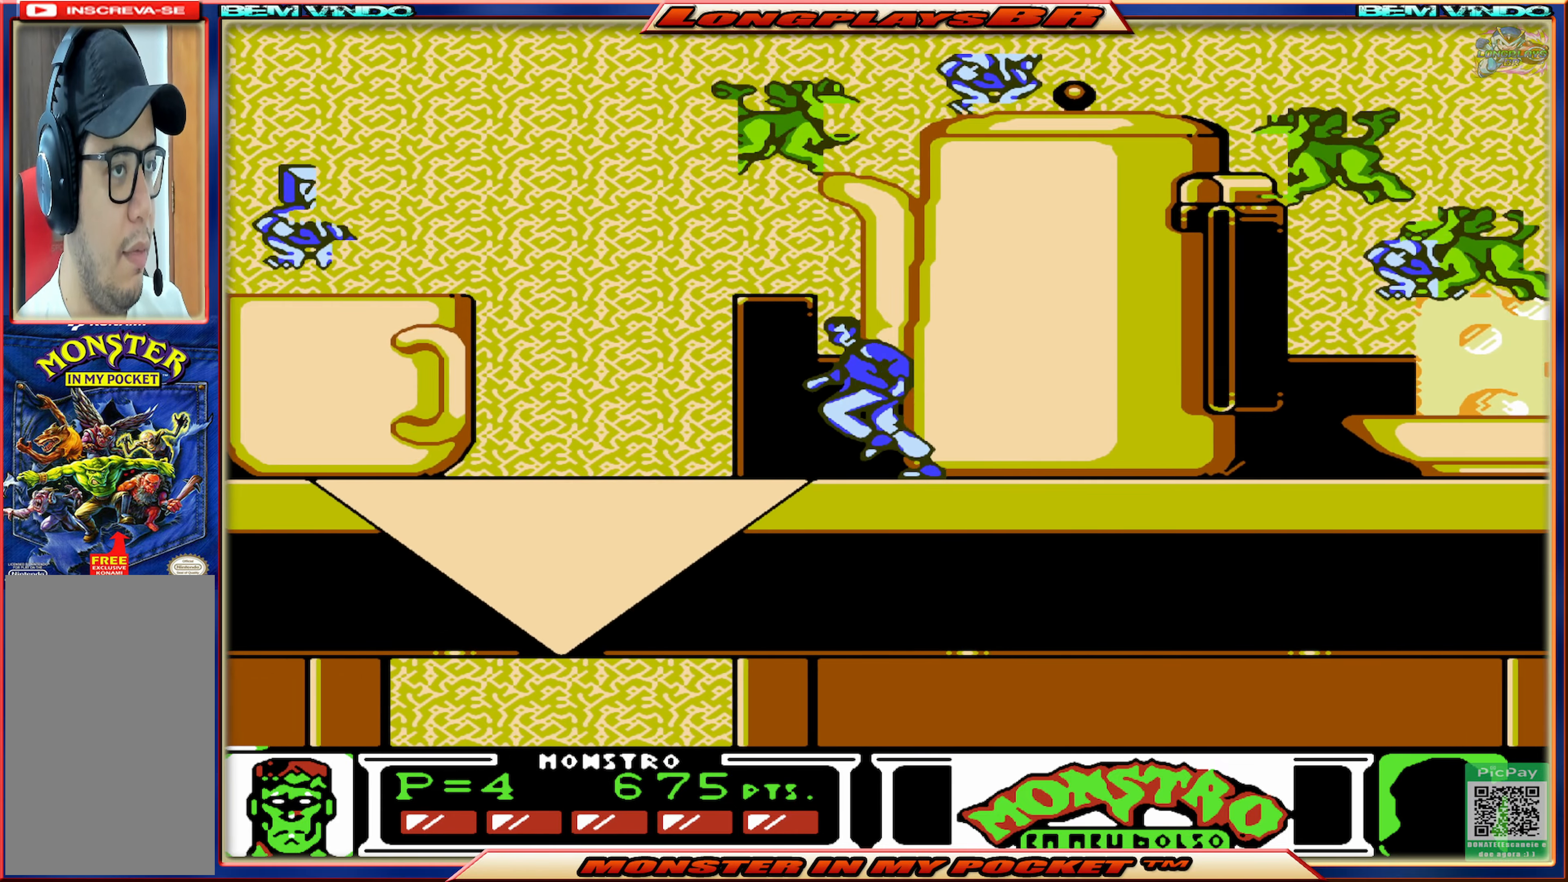
{"buttons": ["DPAD_LEFT"], "events": []}
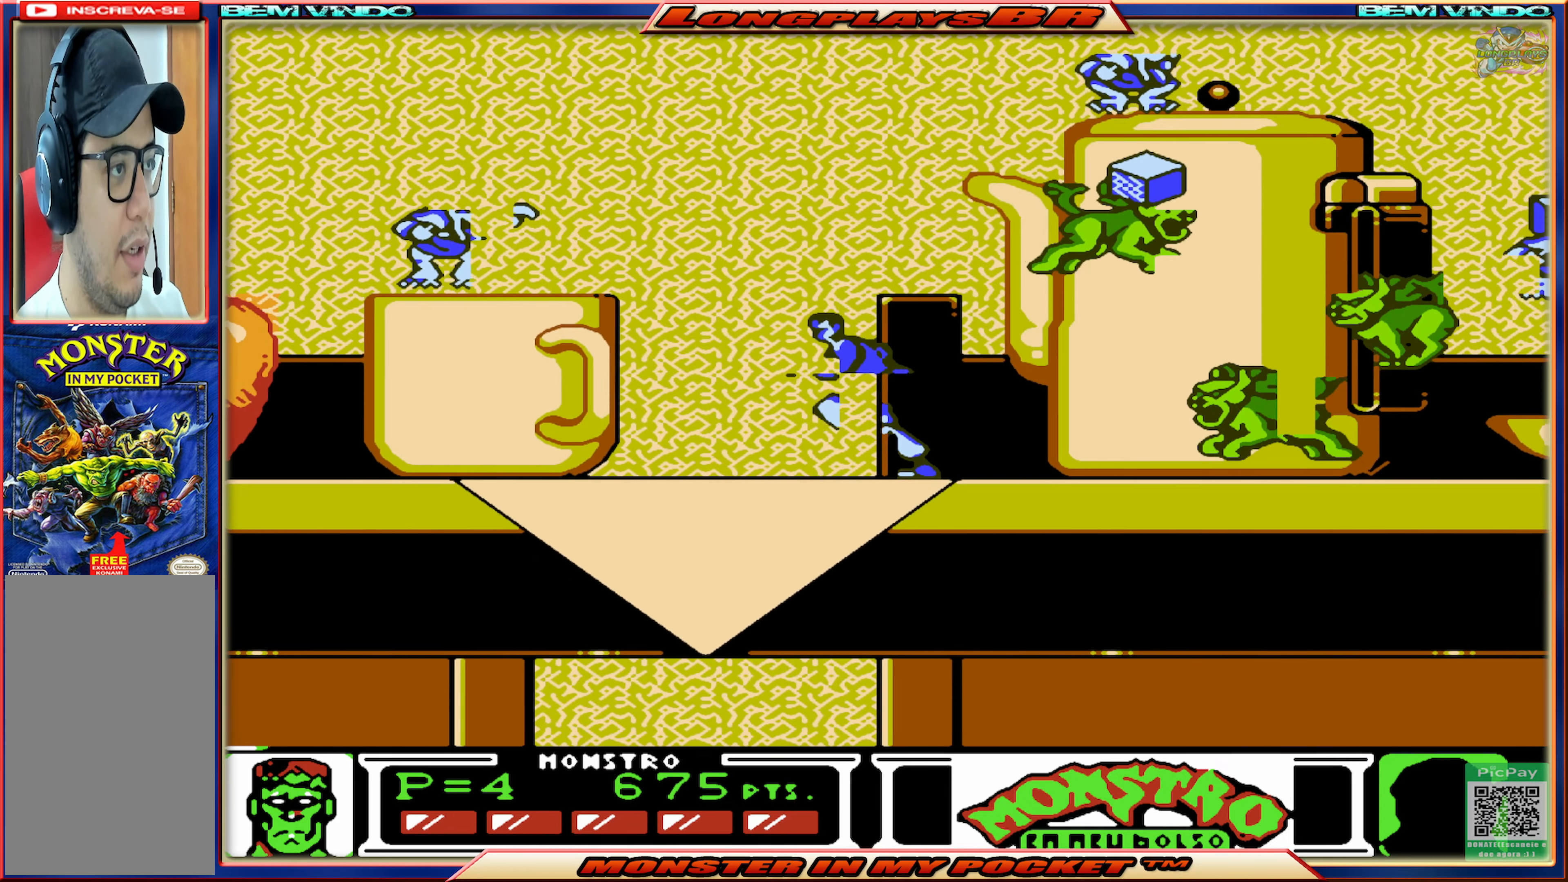
{"buttons": ["DPAD_LEFT"], "events": []}
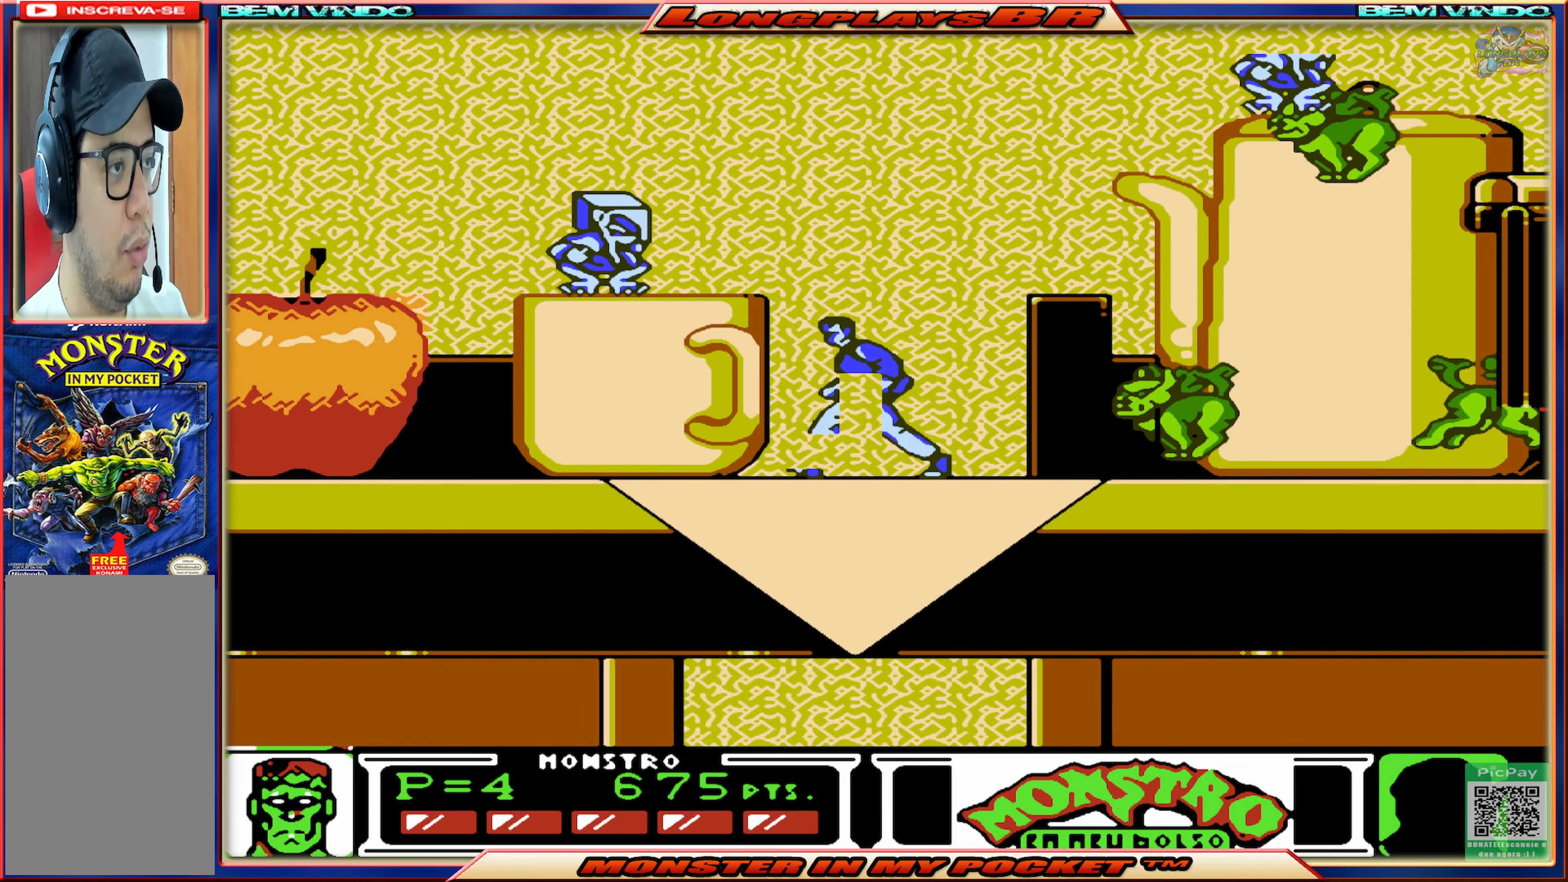
{"buttons": ["DPAD_LEFT"], "events": []}
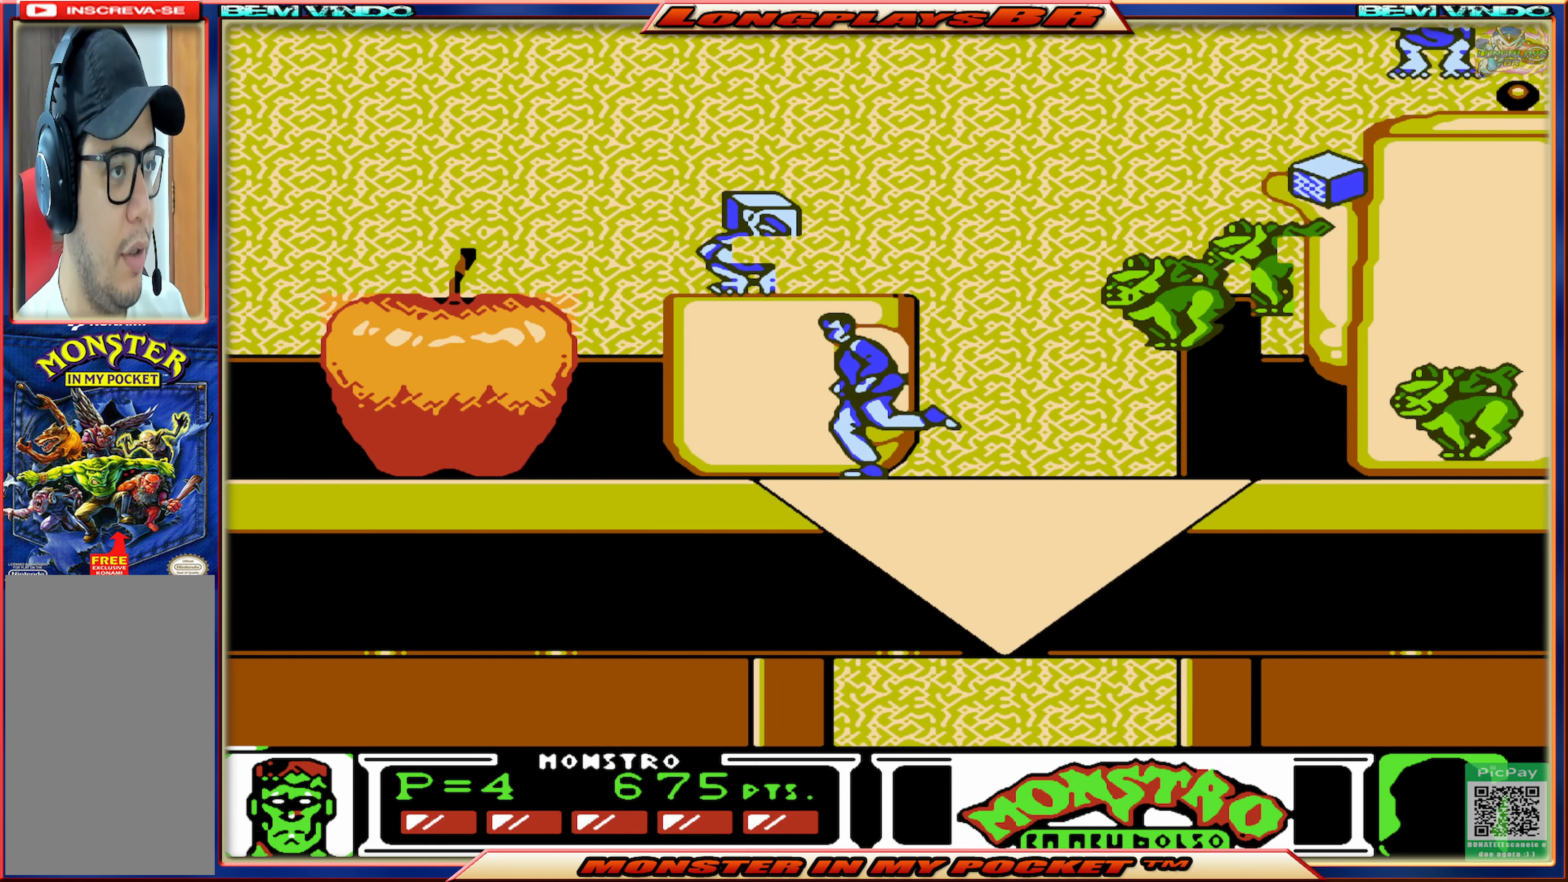
{"buttons": ["DPAD_LEFT"], "events": []}
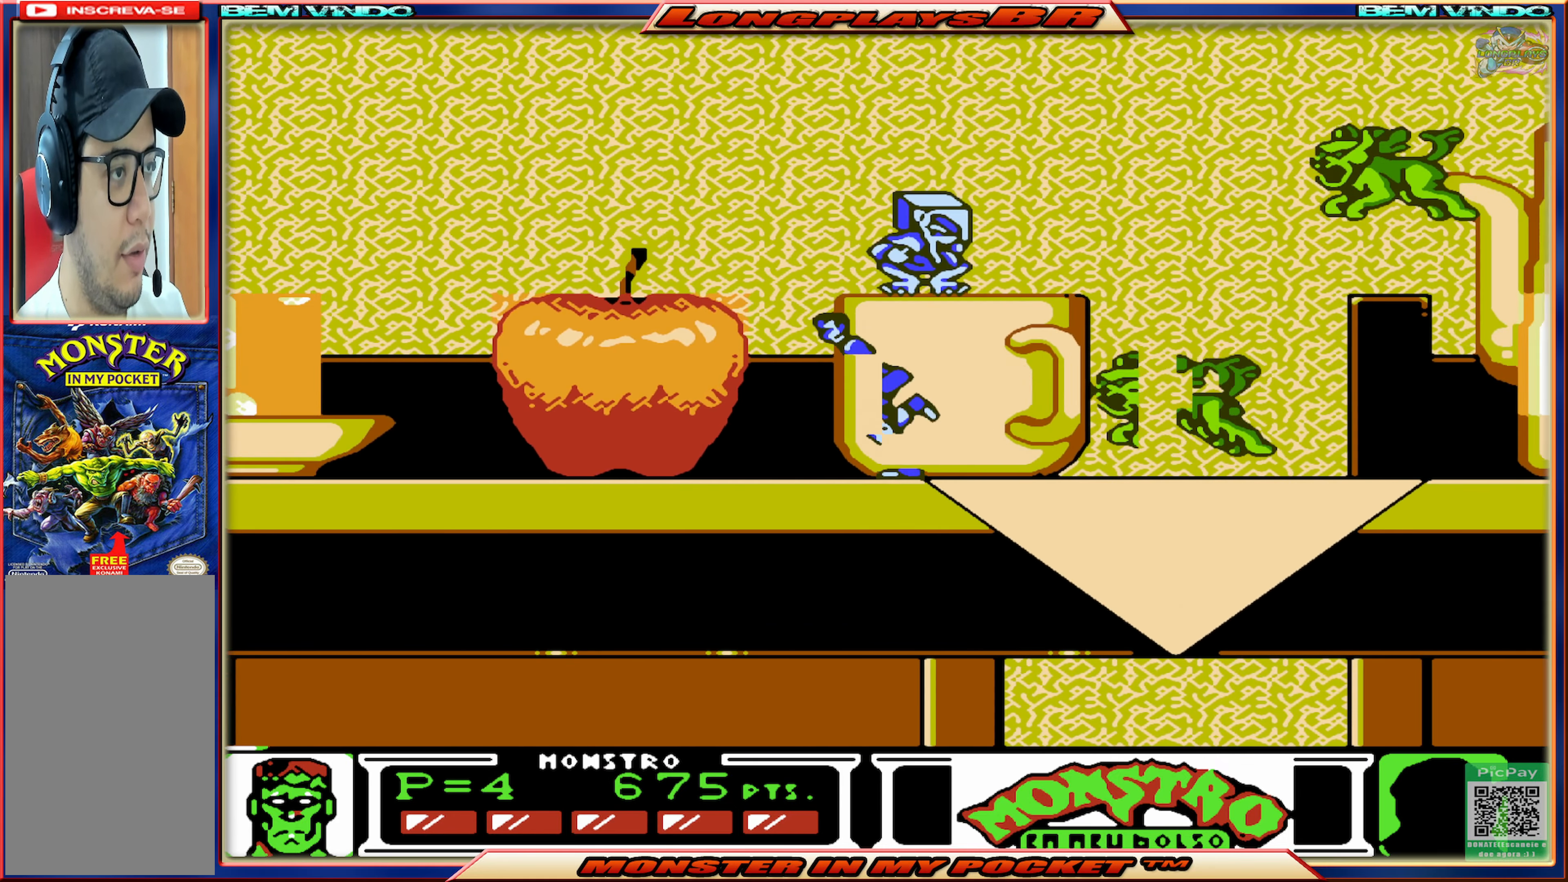
{"buttons": ["DPAD_LEFT"], "events": []}
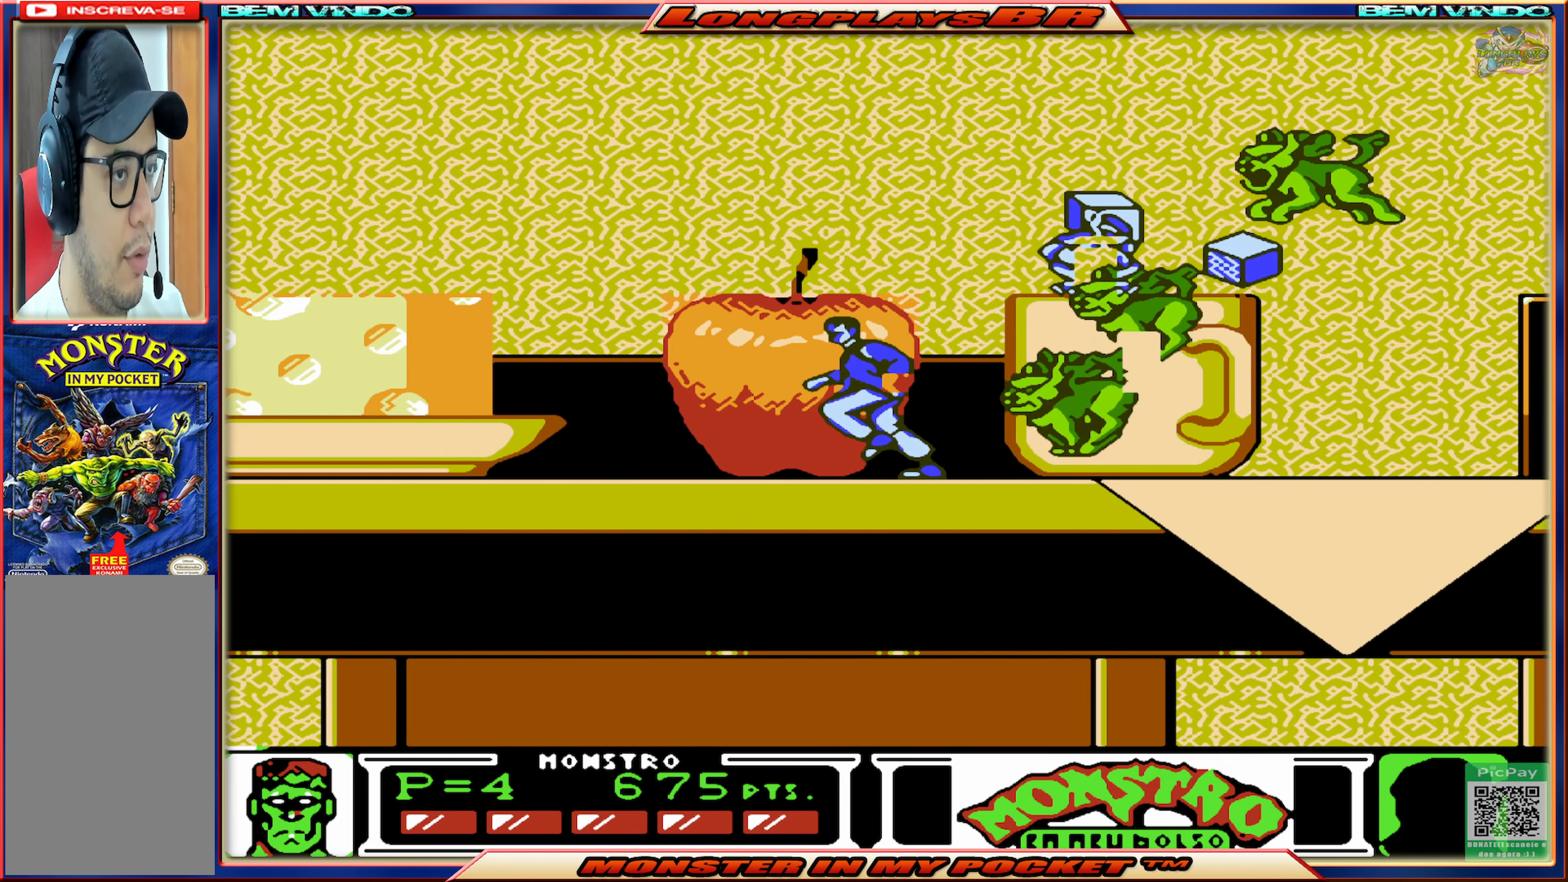
{"buttons": ["DPAD_LEFT"], "events": []}
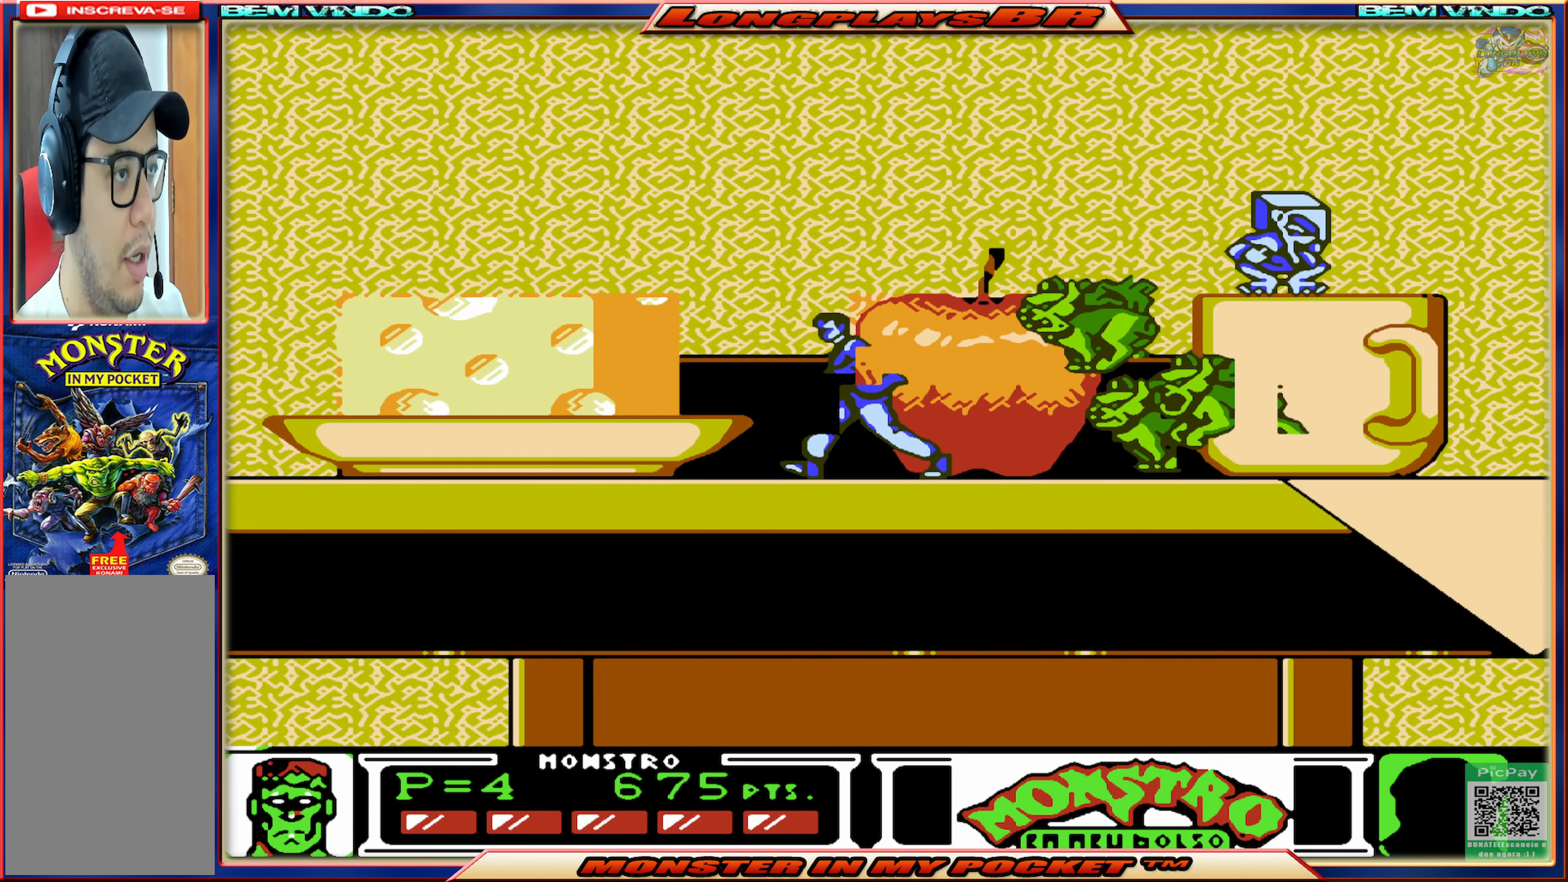
{"buttons": ["DPAD_LEFT"], "events": []}
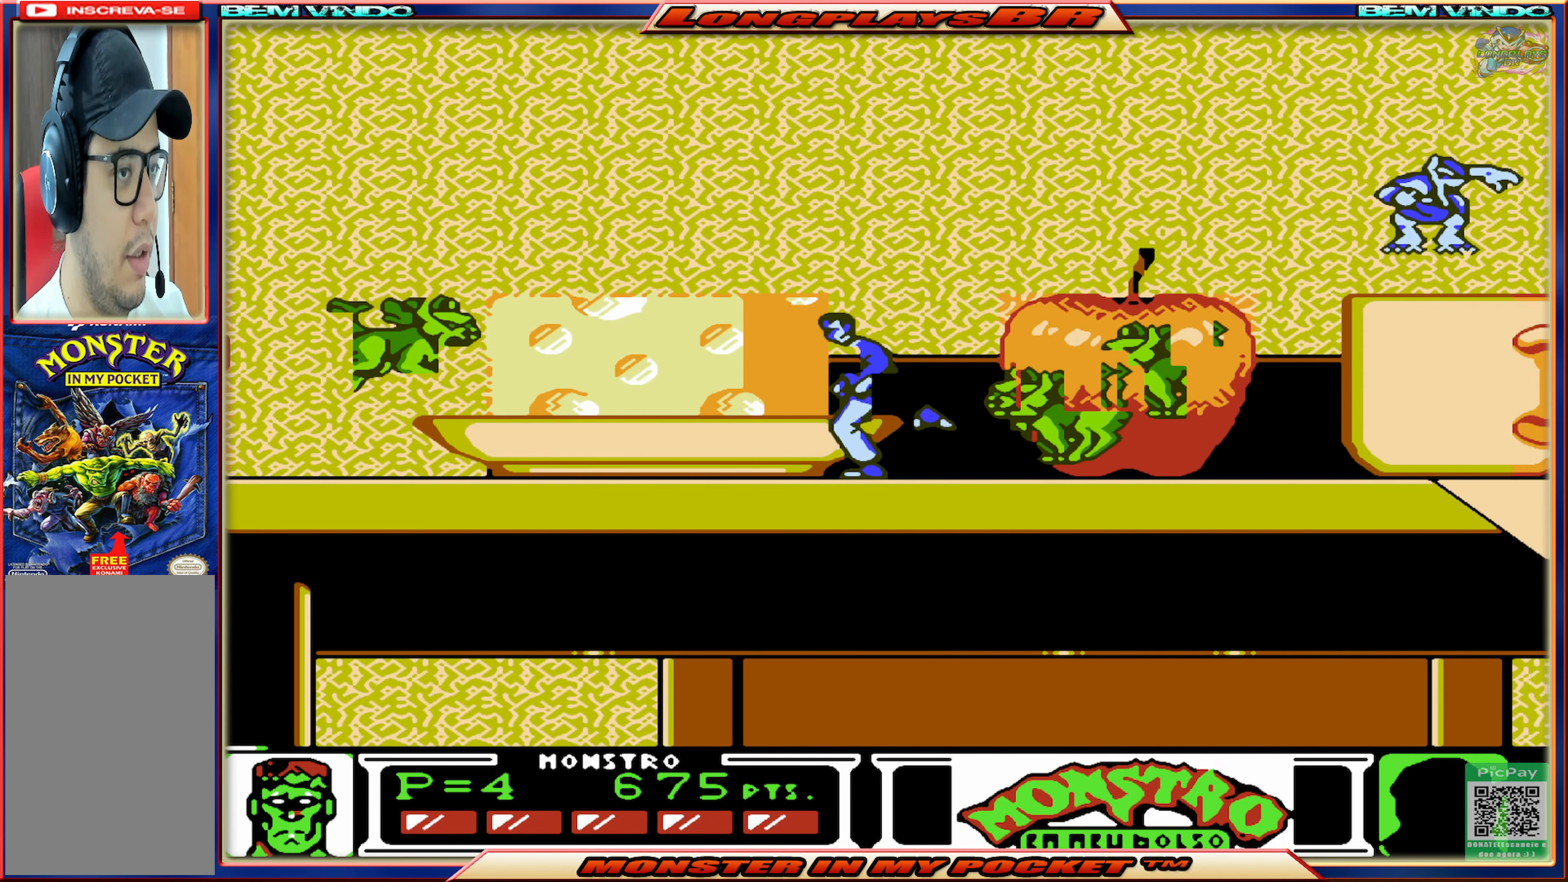
{"buttons": ["DPAD_LEFT"], "events": []}
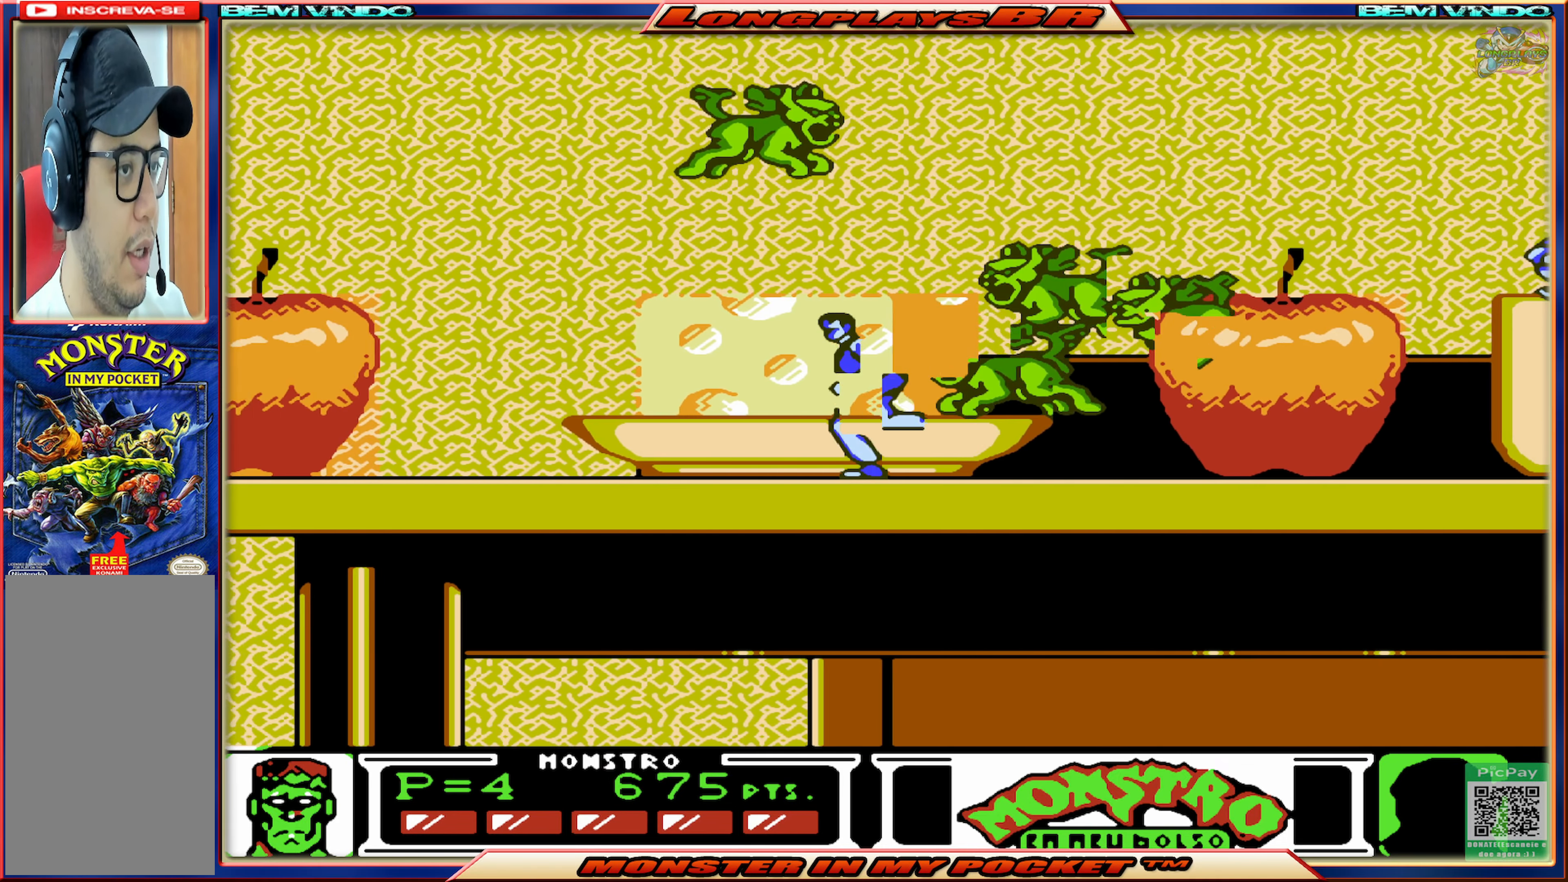
{"buttons": ["DPAD_LEFT"], "events": []}
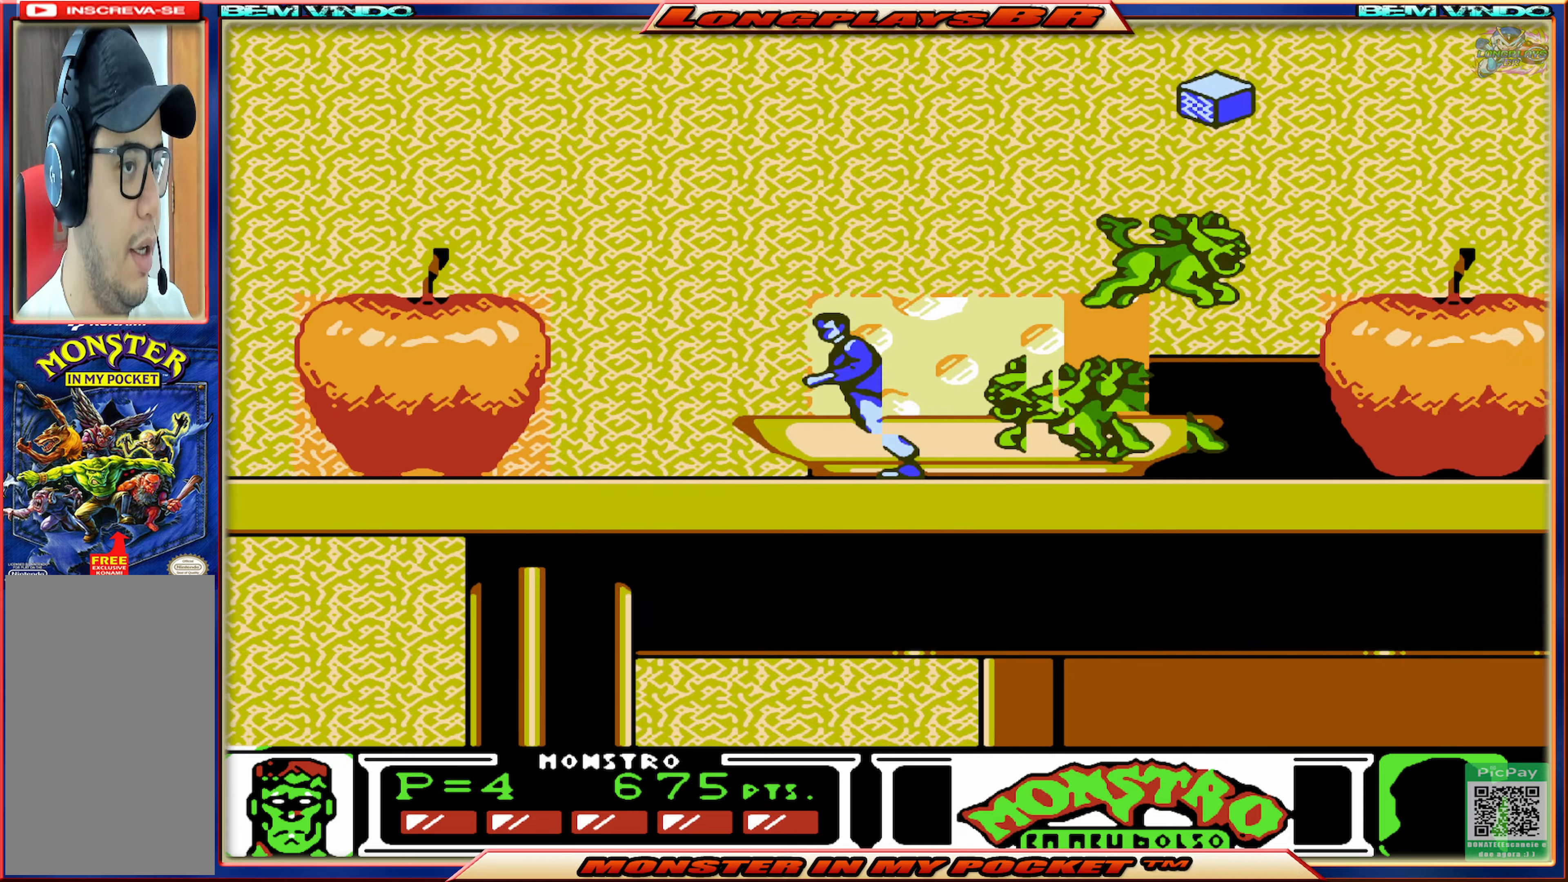
{"buttons": ["DPAD_LEFT"], "events": []}
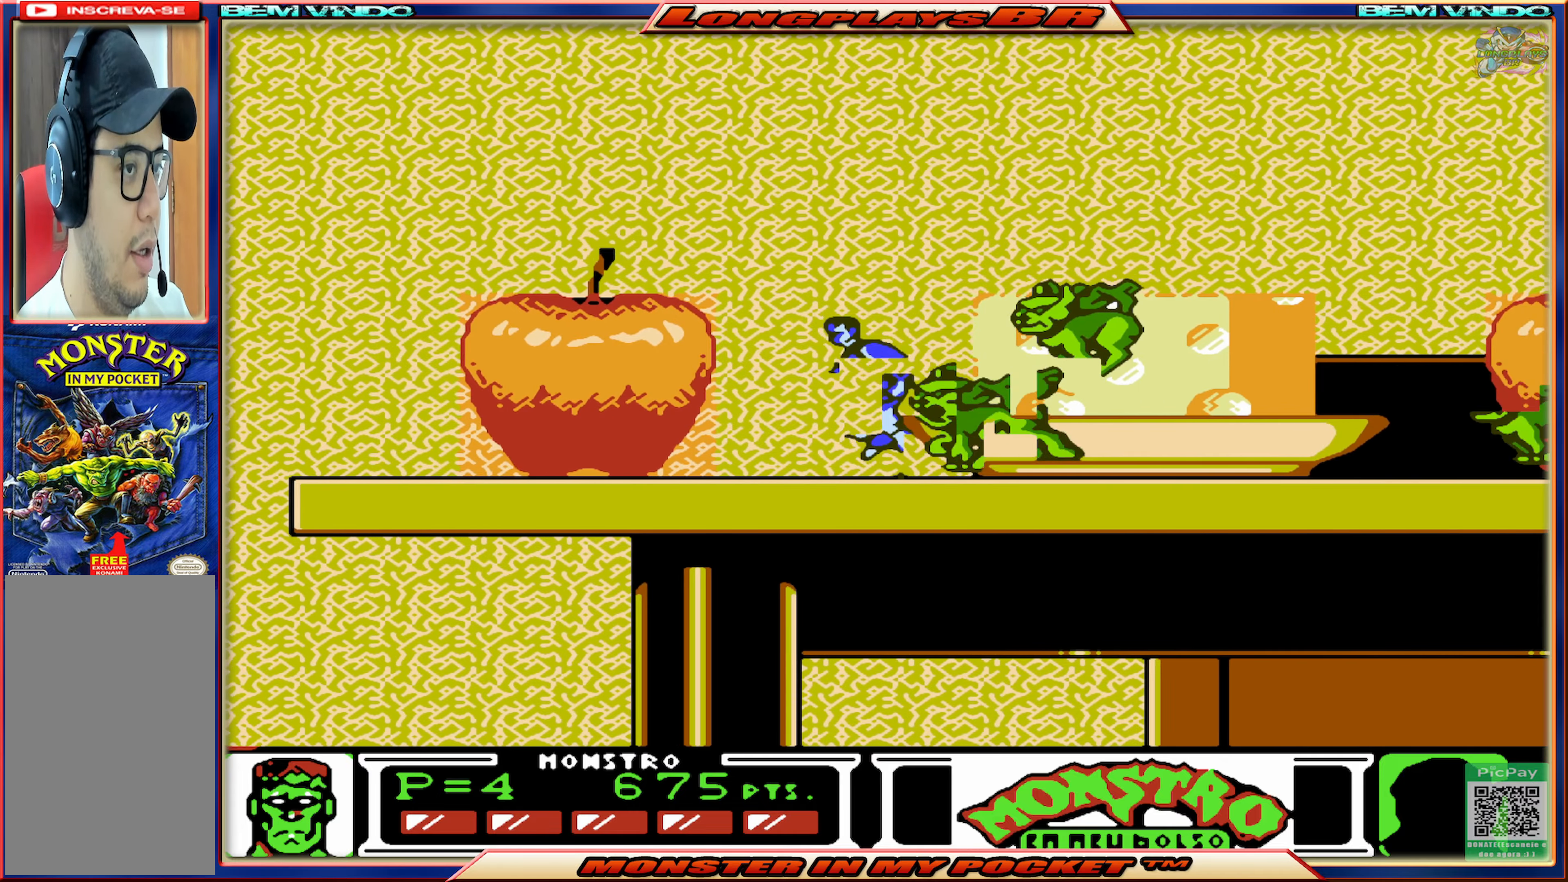
{"buttons": ["DPAD_LEFT"], "events": []}
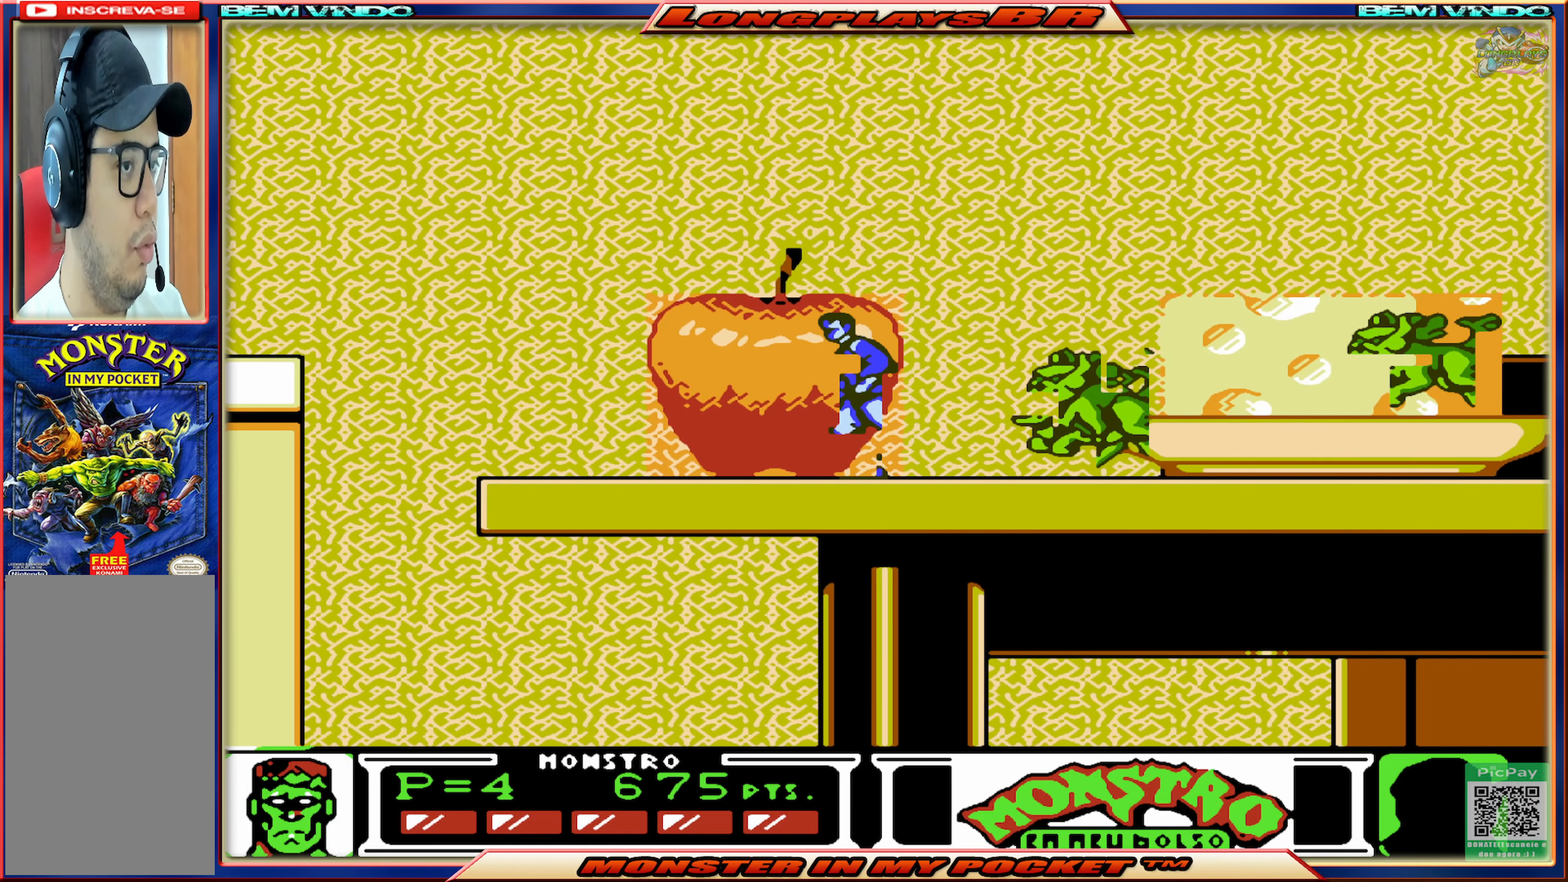
{"buttons": ["X"], "events": [[184, "DPAD_LEFT", "up"], [184, "DPAD_RIGHT", "down"], [184, "X", "down"], [250, "X", "up"], [267, "DPAD_RIGHT", "up"], [334, "X", "down"], [400, "X", "up"], [467, "X", "down"]]}
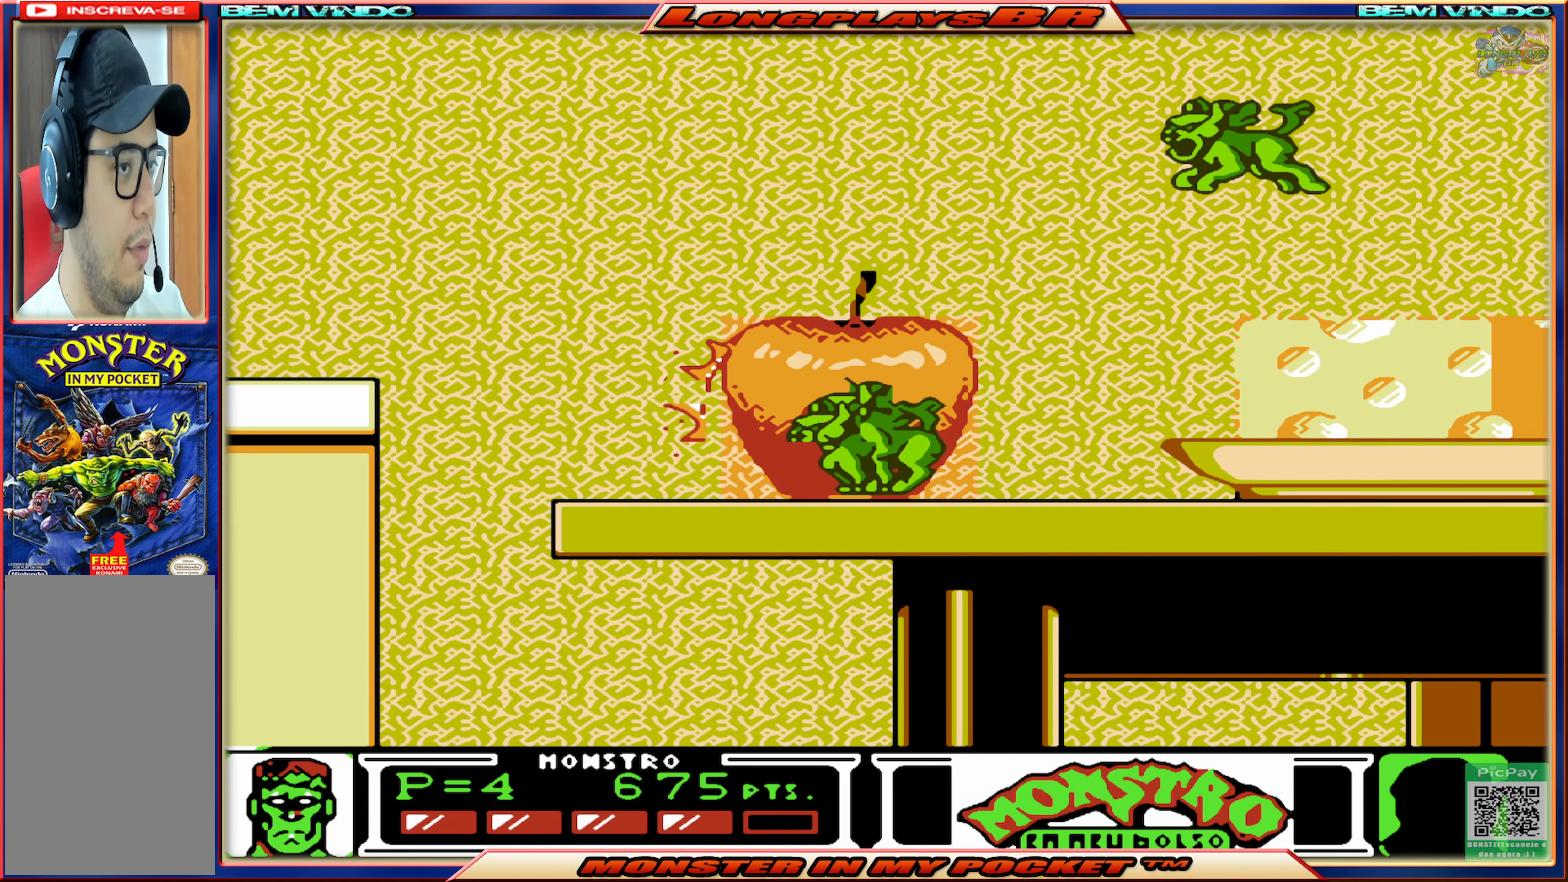
{"buttons": ["X"], "events": [[50, "X", "up"], [117, "X", "down"], [217, "X", "up"], [267, "X", "down"], [367, "X", "up"], [400, "X", "down"]]}
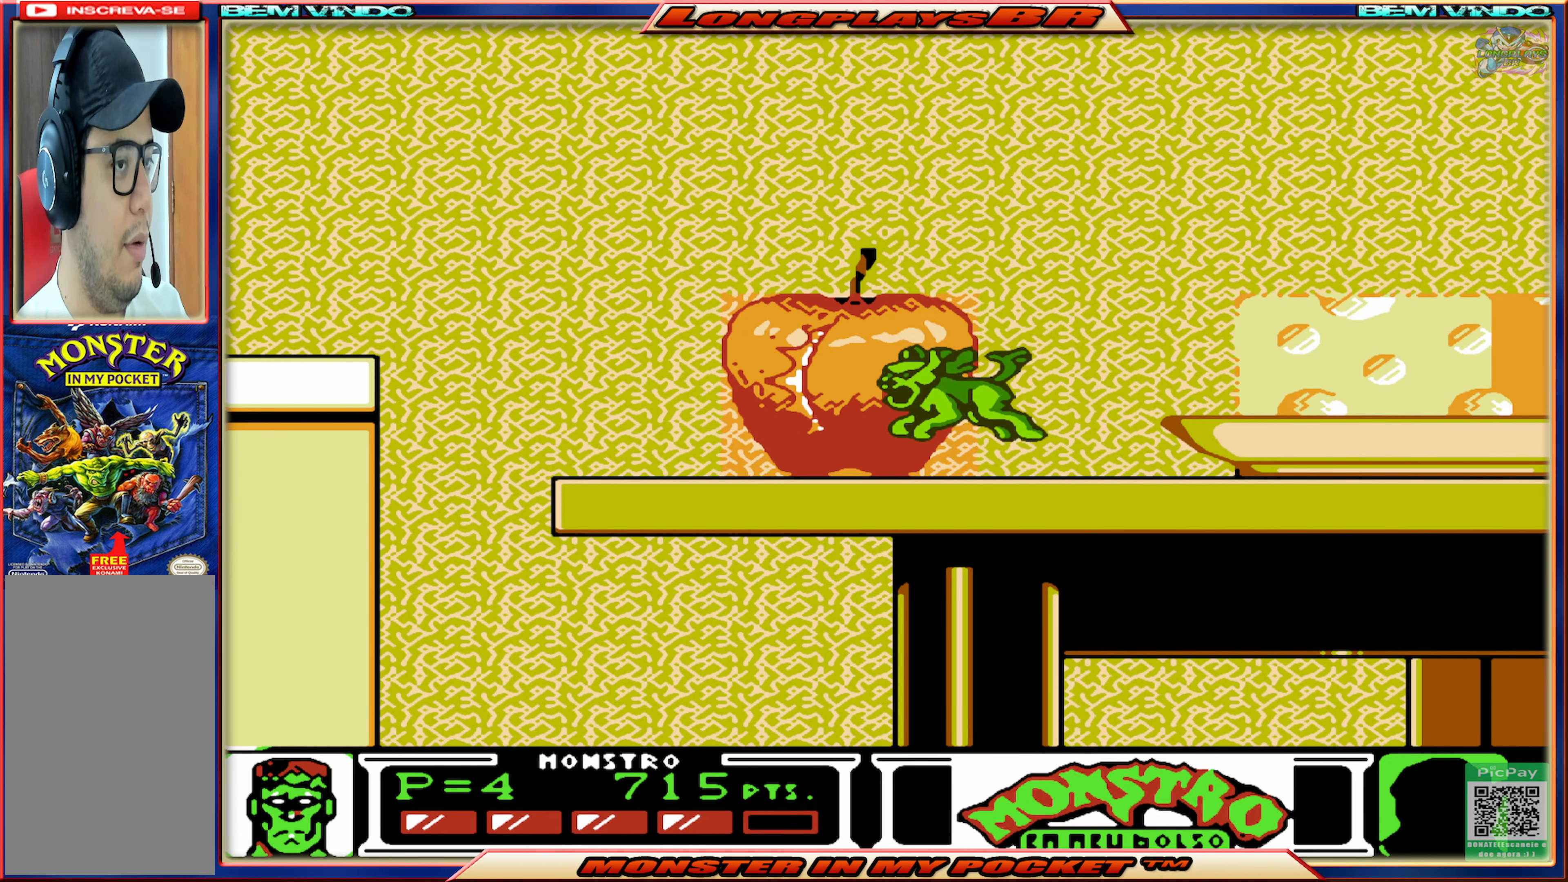
{"buttons": ["DPAD_LEFT"], "events": [[17, "X", "up"], [67, "X", "down"], [150, "X", "up"], [217, "X", "down"], [300, "X", "up"], [450, "DPAD_LEFT", "down"]]}
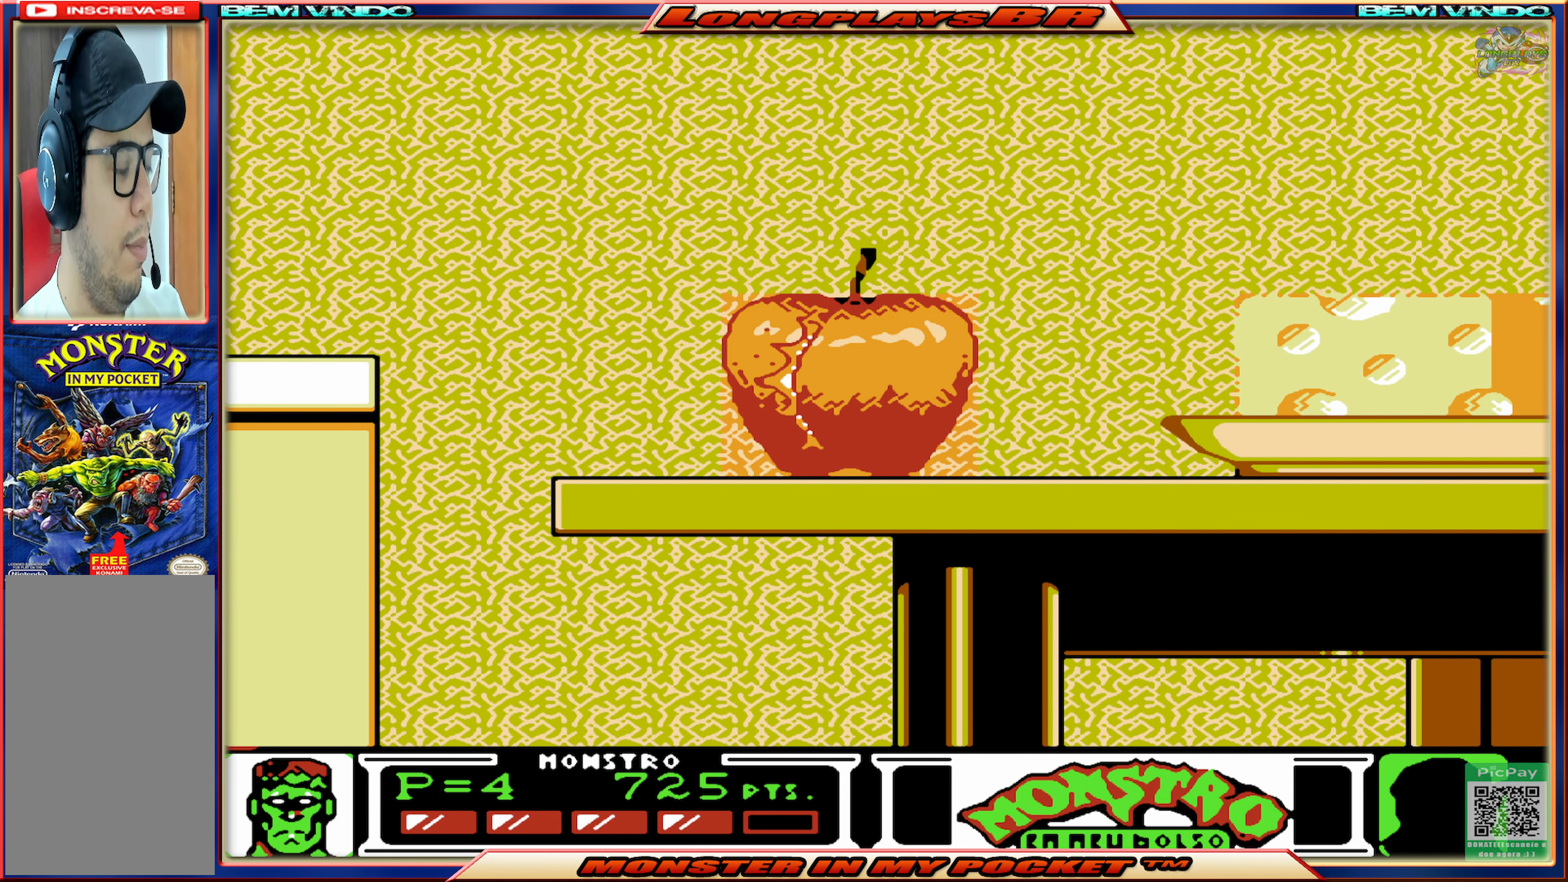
{"buttons": ["DPAD_LEFT"], "events": []}
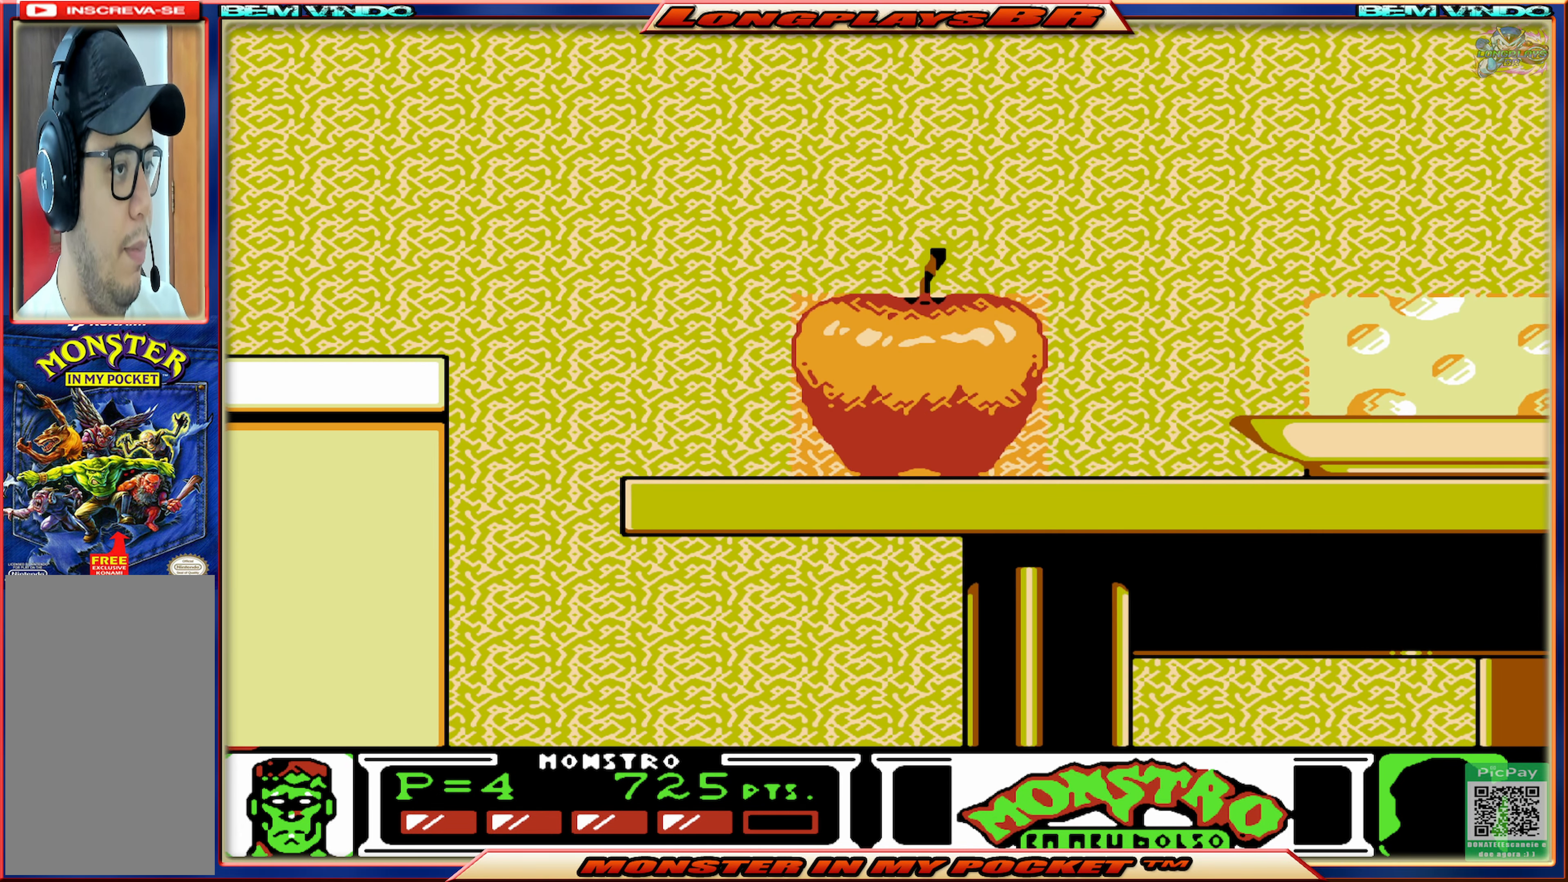
{"buttons": ["A", "DPAD_LEFT"], "events": [[417, "A", "down"]]}